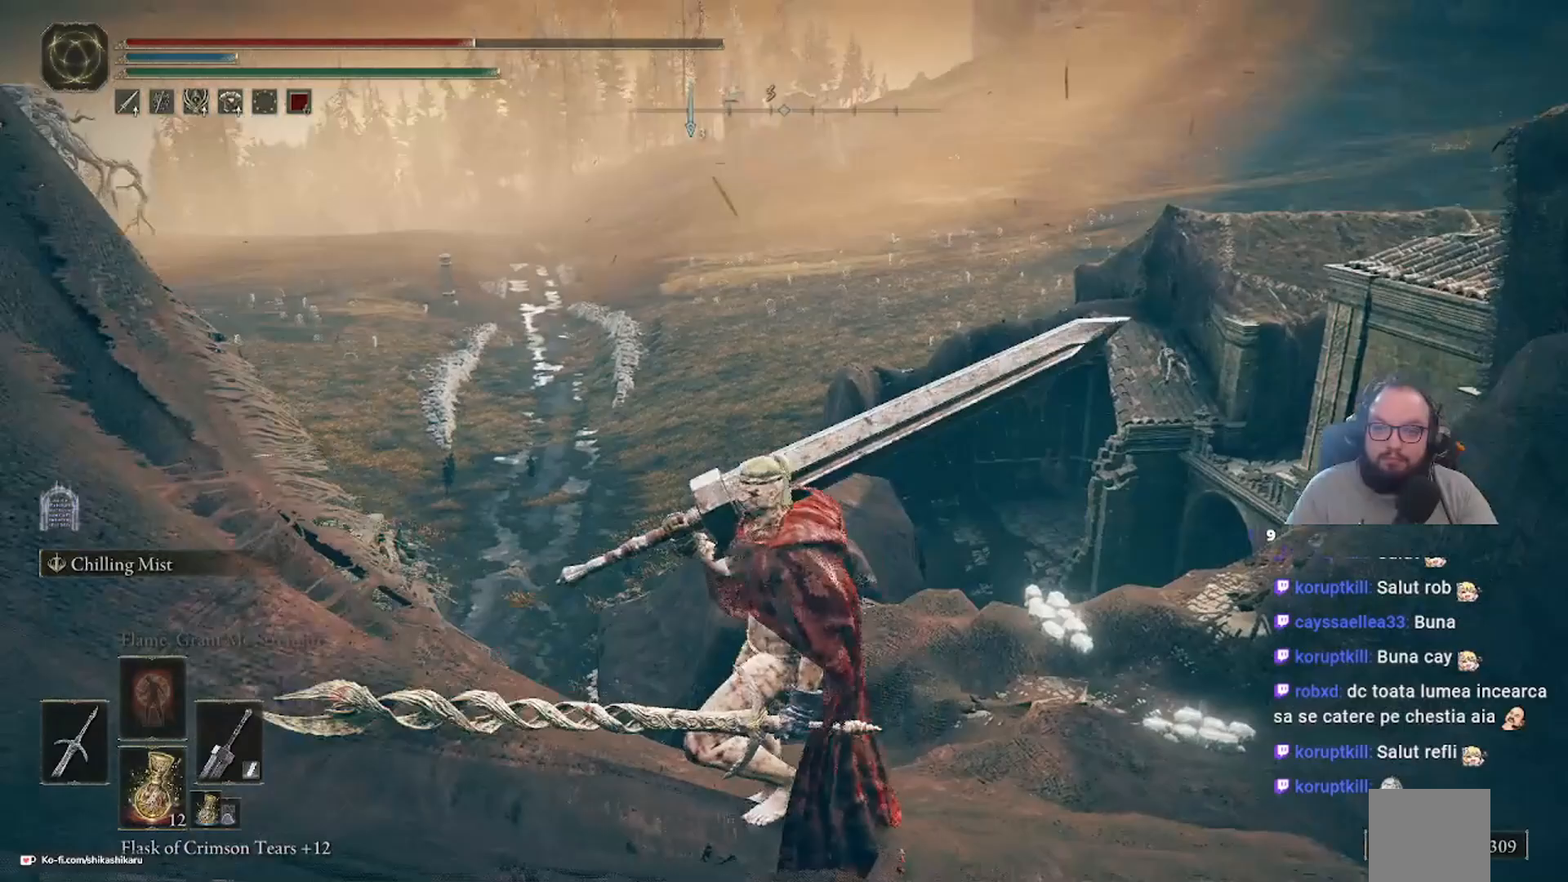
Gameplay with a controller (Xbox layout); each line is a JSON object with the inputs held at the frame after it. "events" lists button and stick changes between this image and that frame as [ms after this image, input, new state], when the widget could be followed in between.
{"buttons": [], "left_stick": "left", "right_stick": "left", "events": [[100, "left_stick", "down-left"], [483, "left_stick", "left"]]}
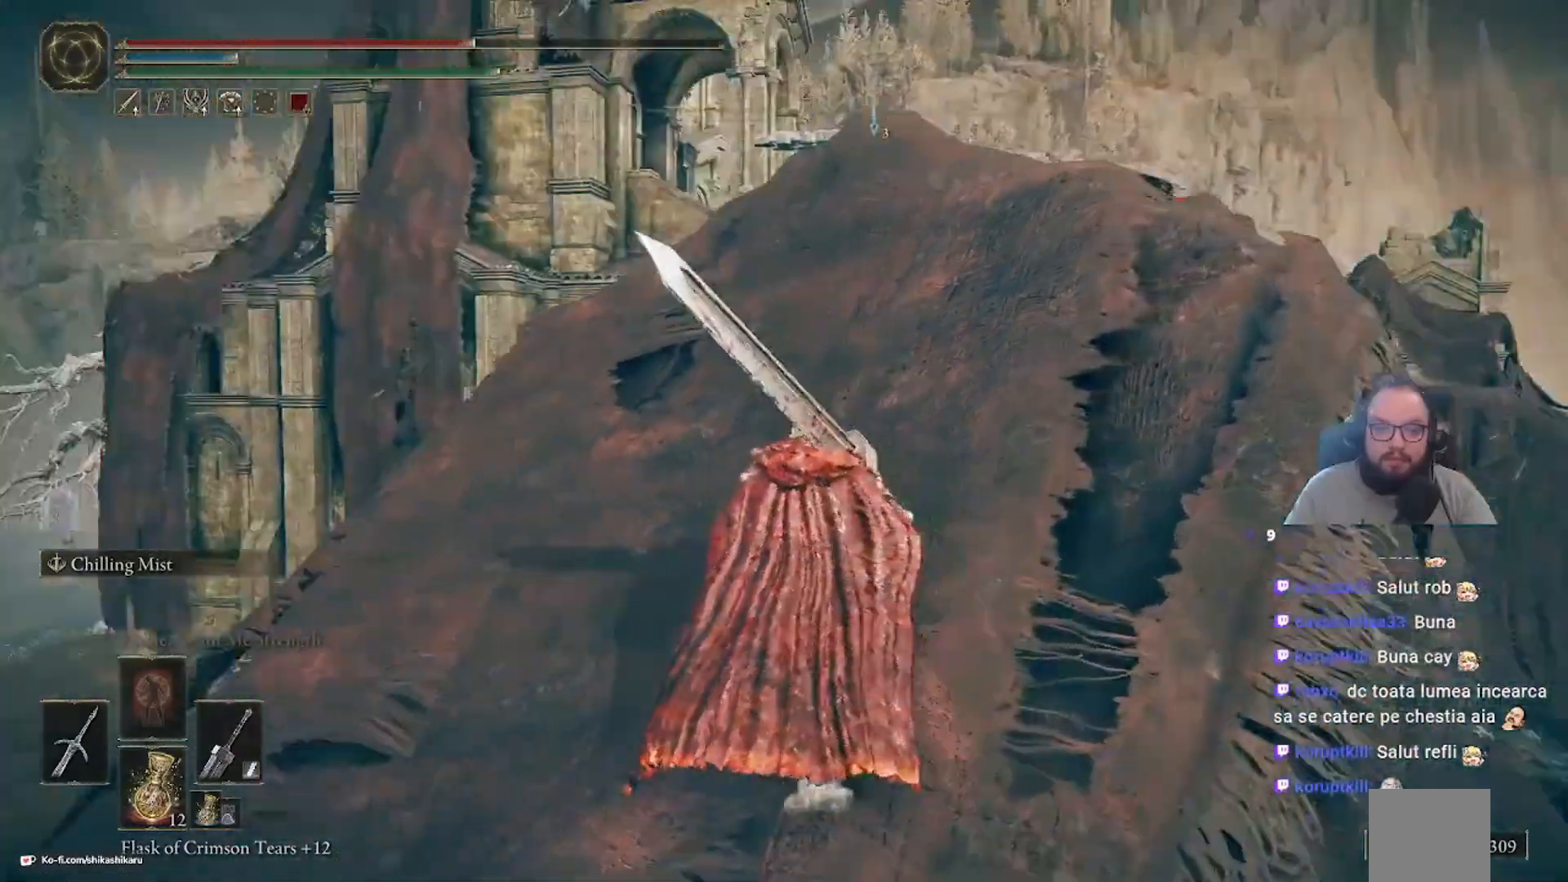
{"buttons": [], "left_stick": "up", "right_stick": "center", "events": [[250, "left_stick", "up-left"], [400, "left_stick", "up"], [400, "right_stick", "center"], [450, "A", "down"], [500, "A", "up"]]}
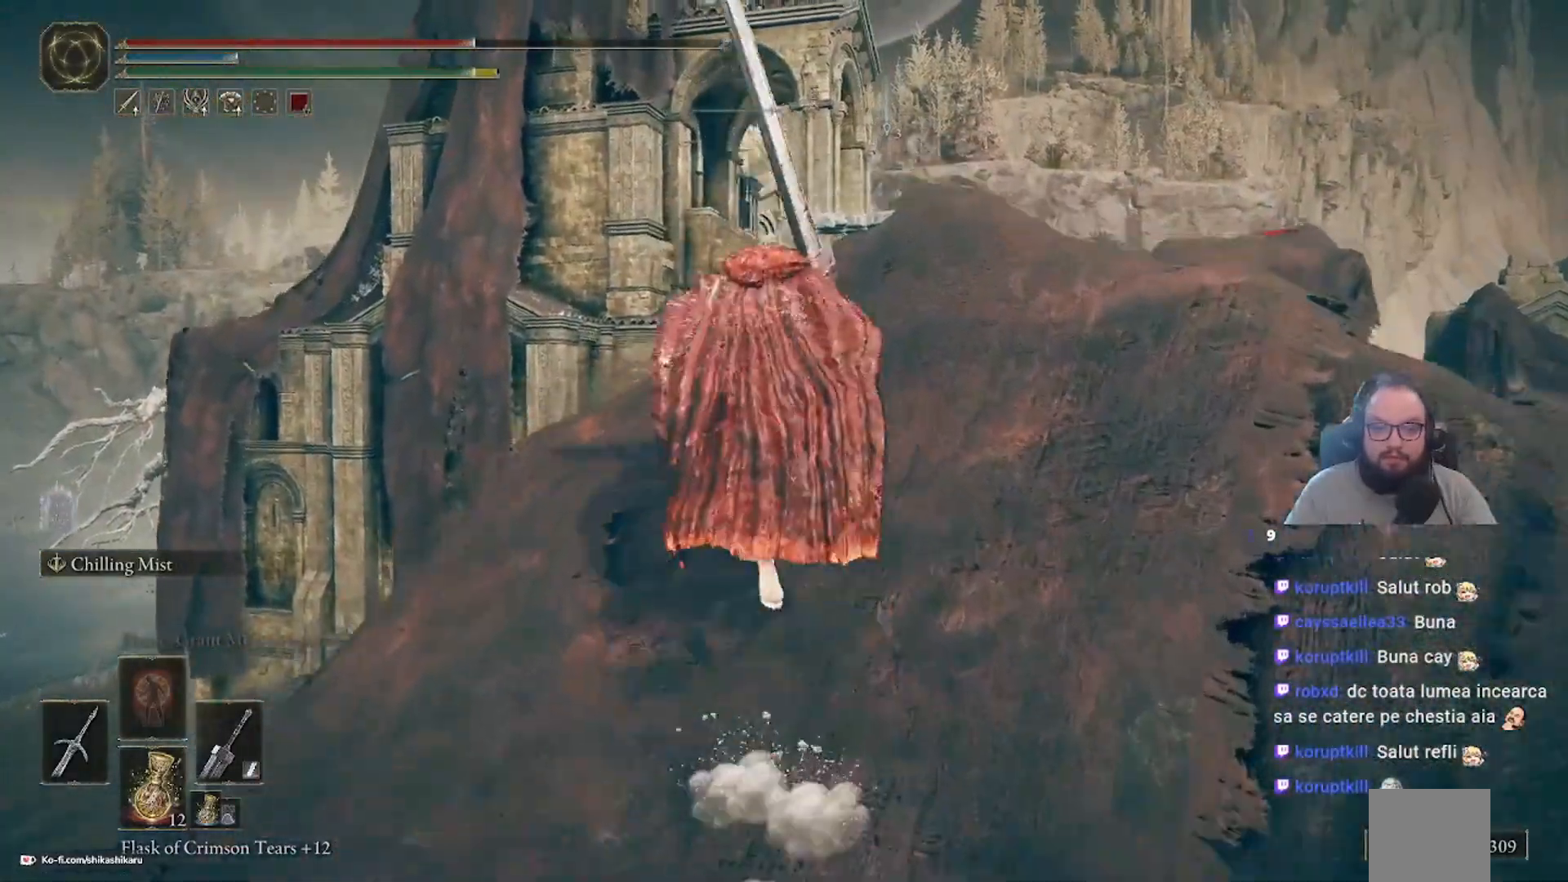
{"buttons": [], "left_stick": "up-right", "right_stick": "down", "events": [[417, "left_stick", "up-right"], [450, "right_stick", "down"]]}
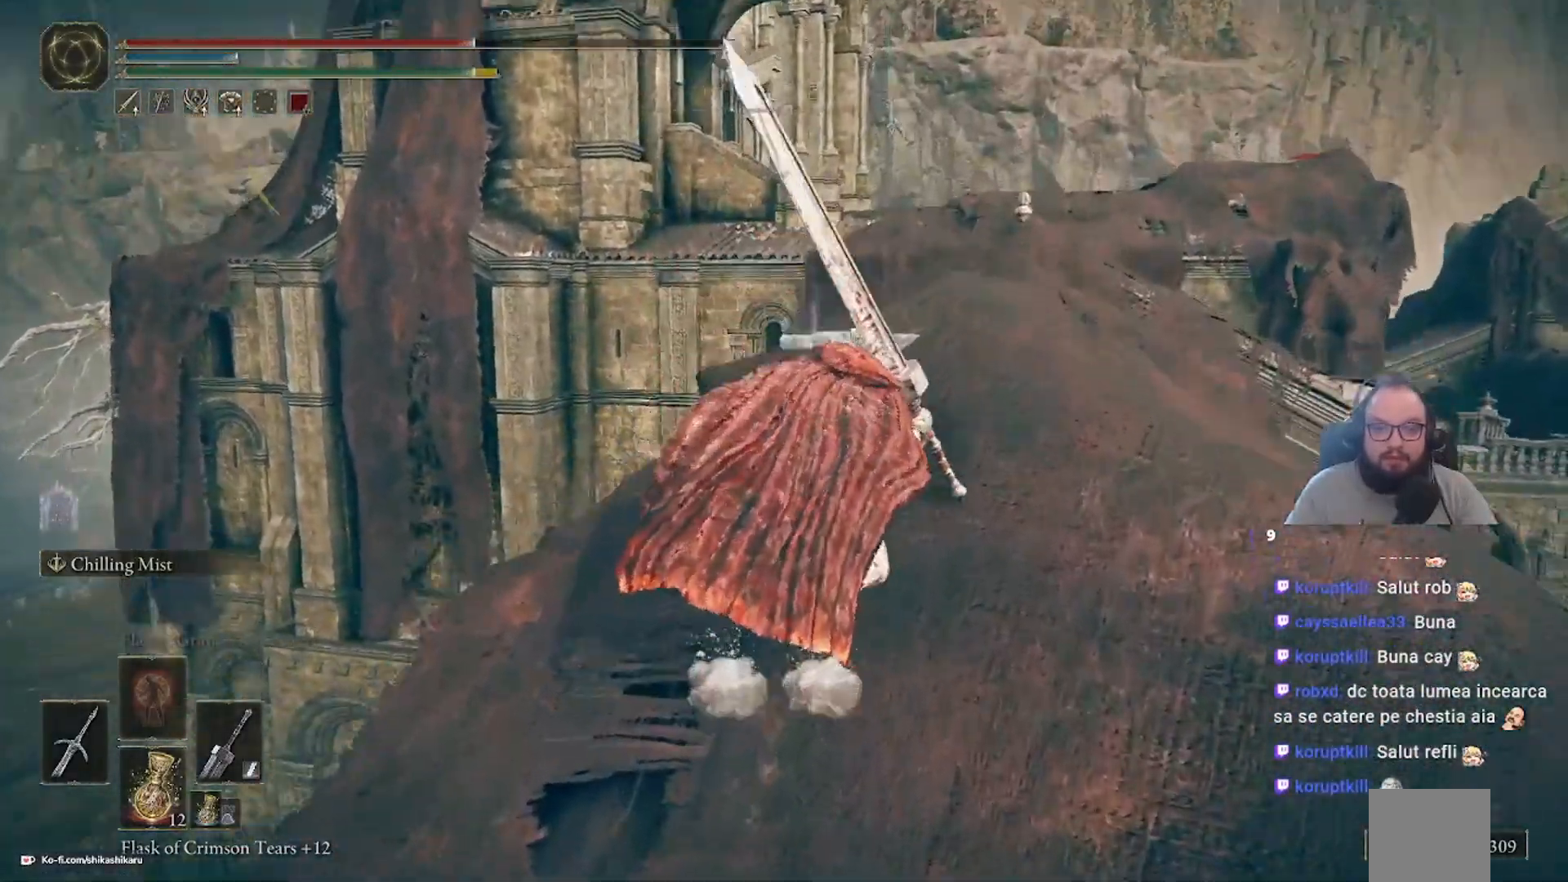
{"buttons": [], "left_stick": "up-right", "right_stick": "center", "events": [[217, "right_stick", "center"]]}
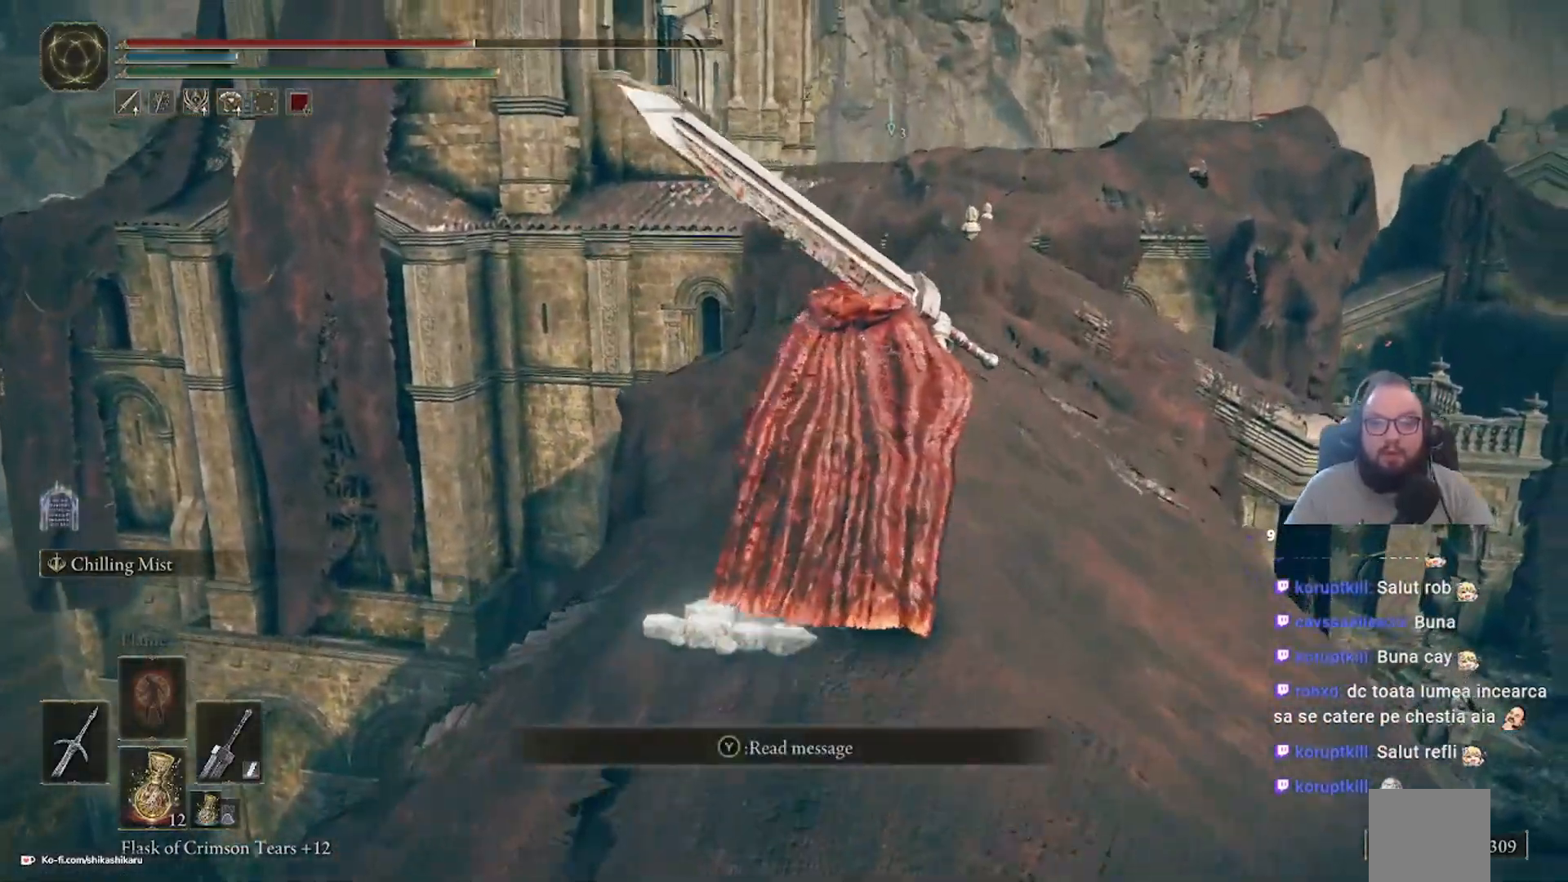
{"buttons": [], "left_stick": "up", "right_stick": "center", "events": [[83, "right_stick", "down"], [383, "left_stick", "up"], [383, "right_stick", "center"]]}
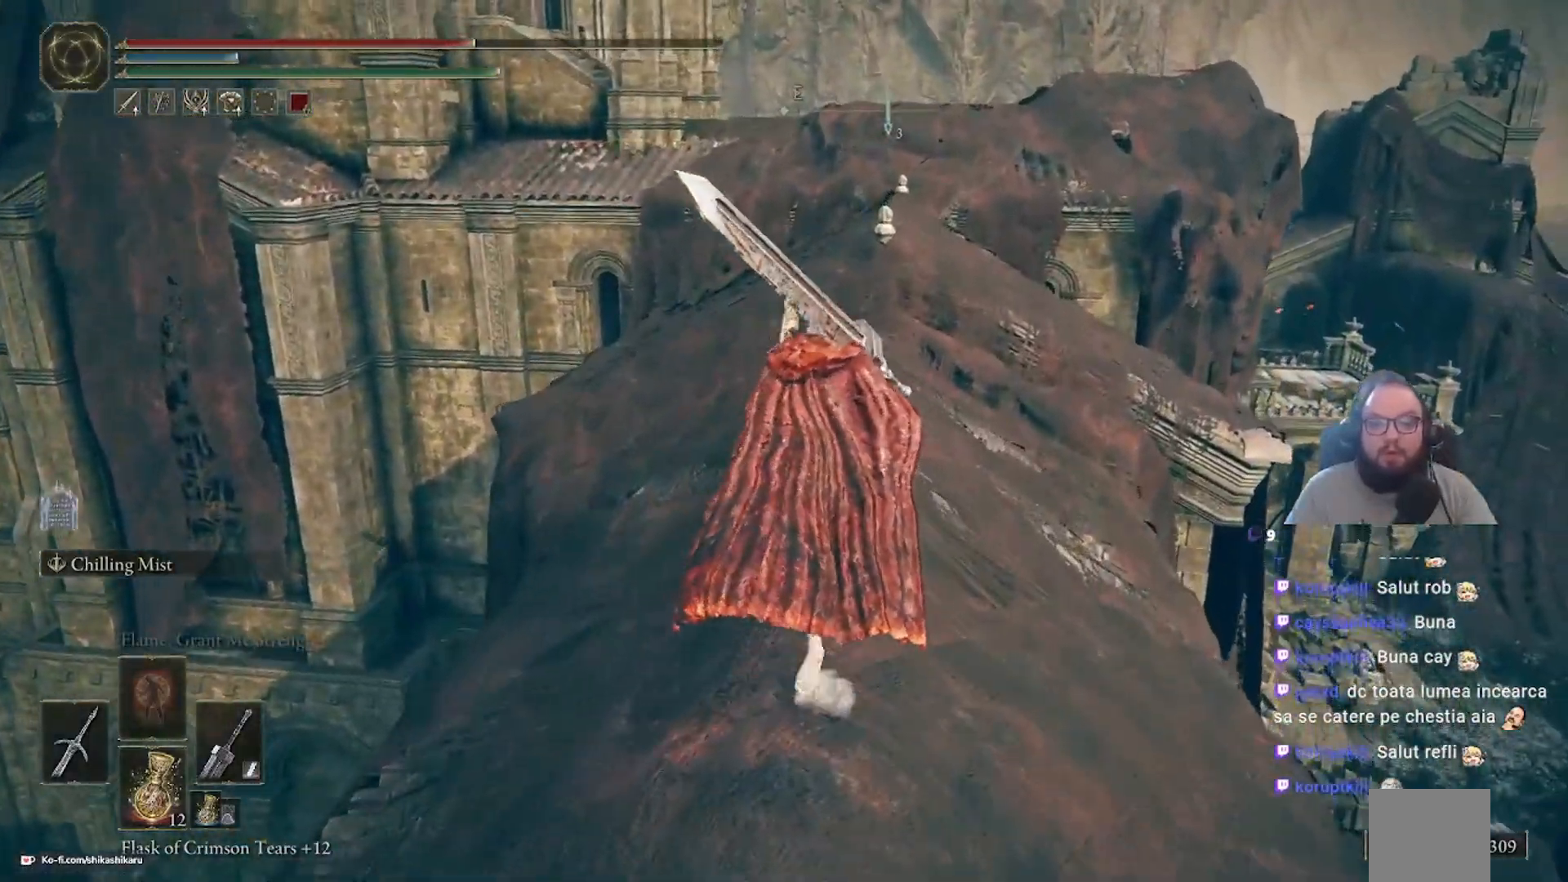
{"buttons": [], "left_stick": "up", "right_stick": "center", "events": []}
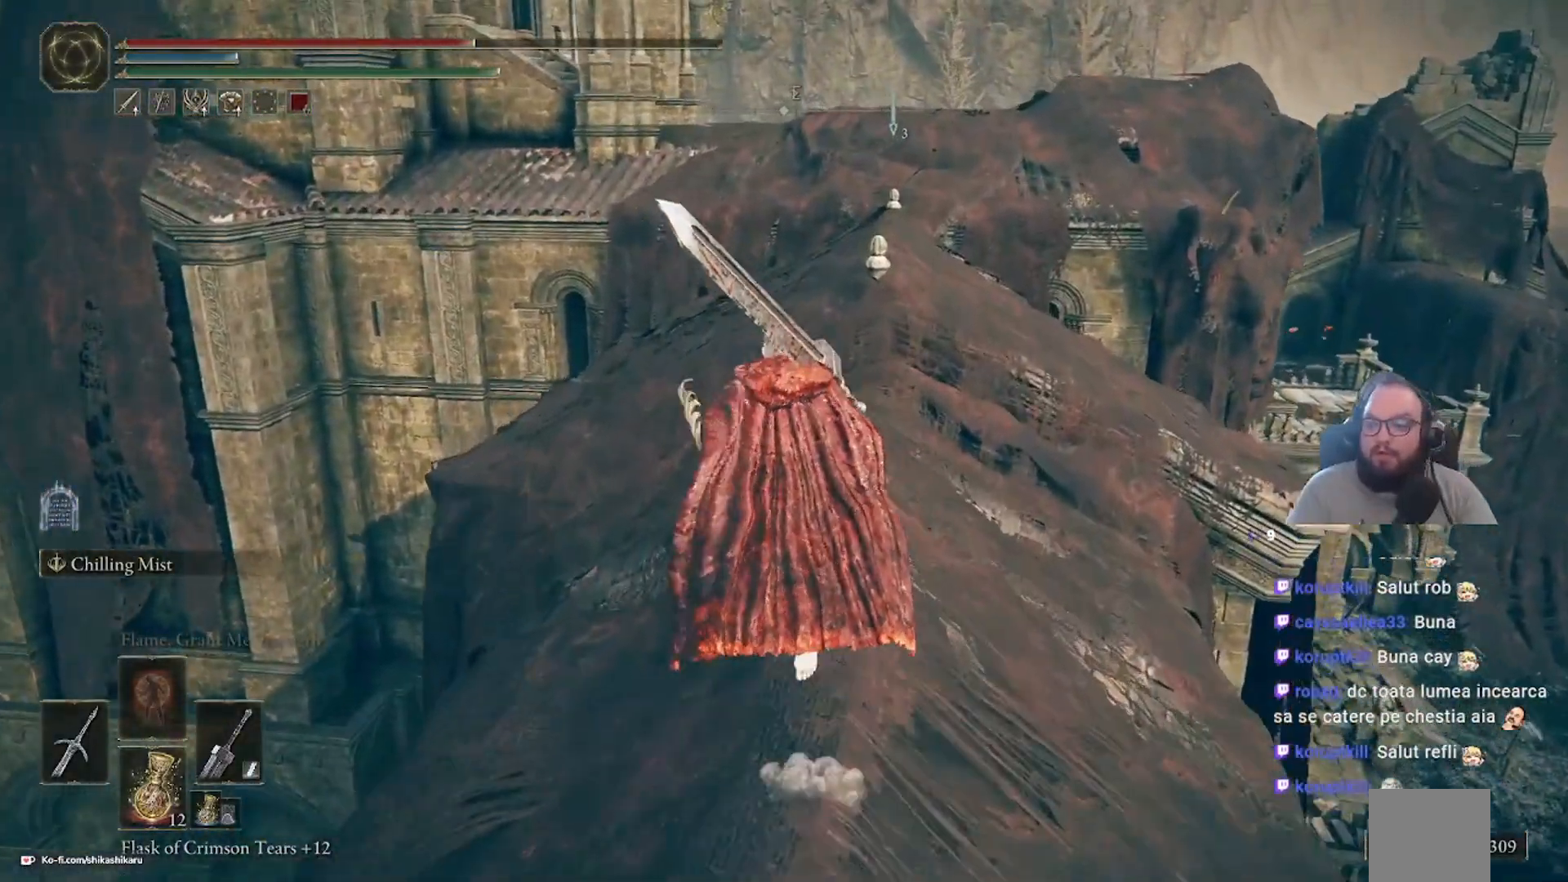
{"buttons": [], "left_stick": "up", "right_stick": "center", "events": []}
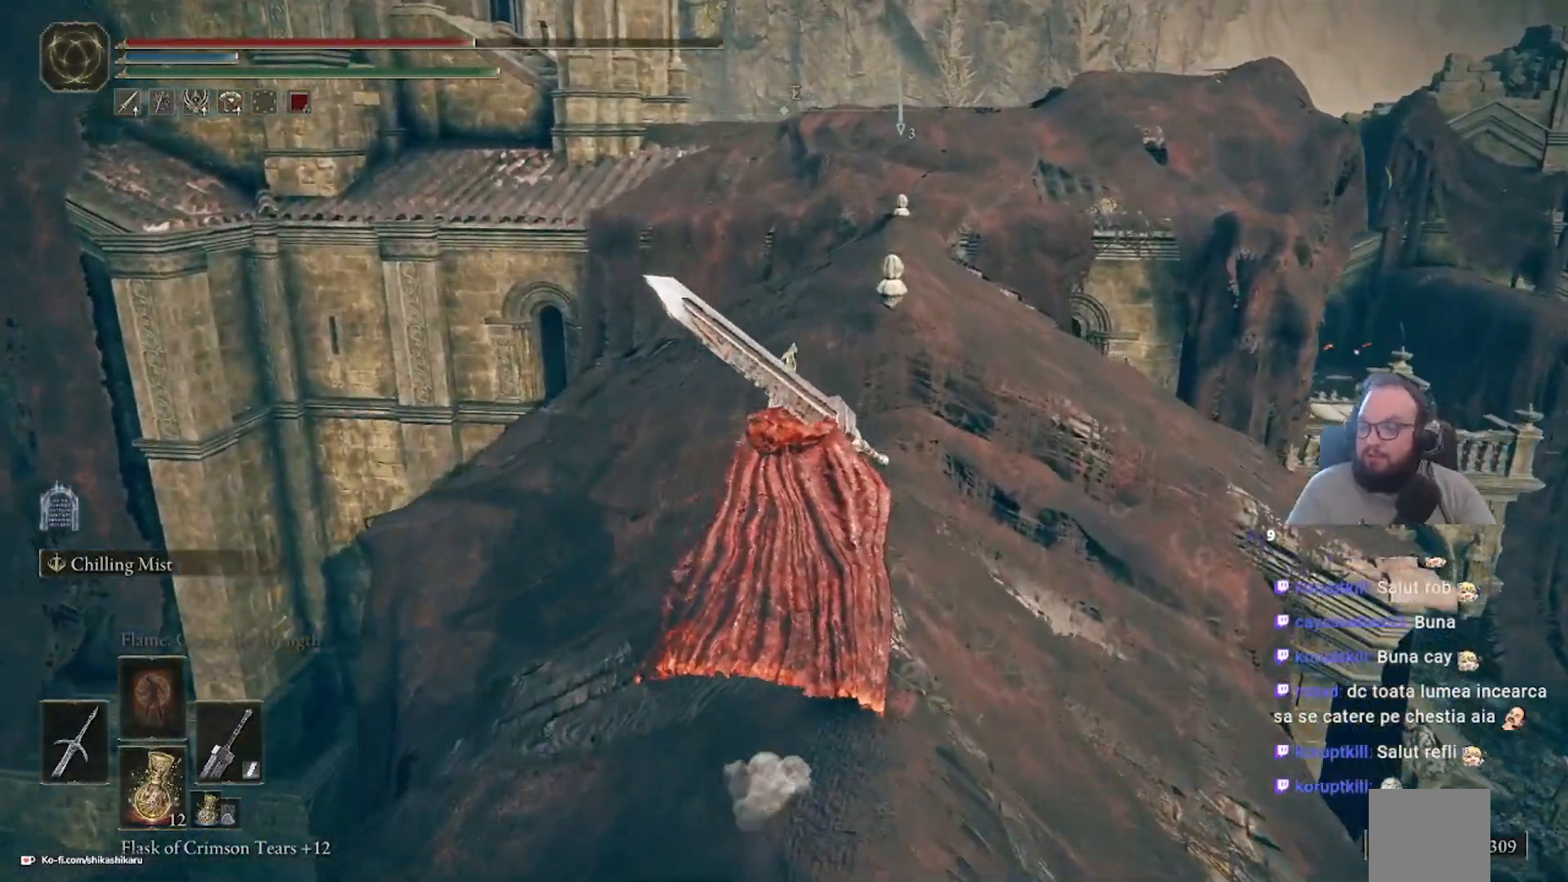
{"buttons": [], "left_stick": "up", "right_stick": "center", "events": []}
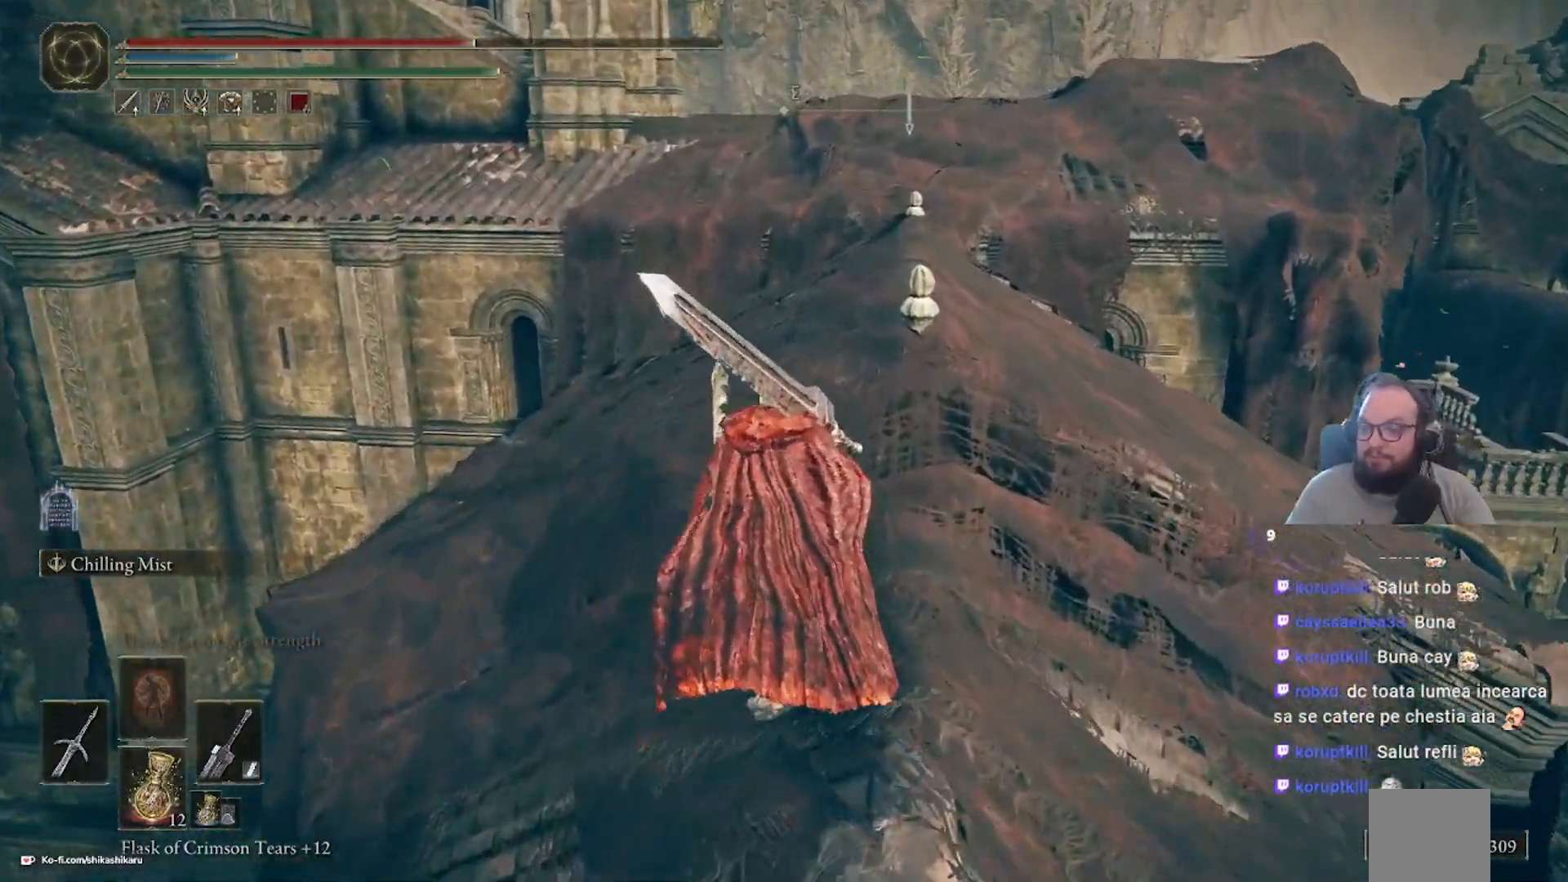
{"buttons": ["A"], "left_stick": "up", "right_stick": "center", "events": [[217, "A", "down"]]}
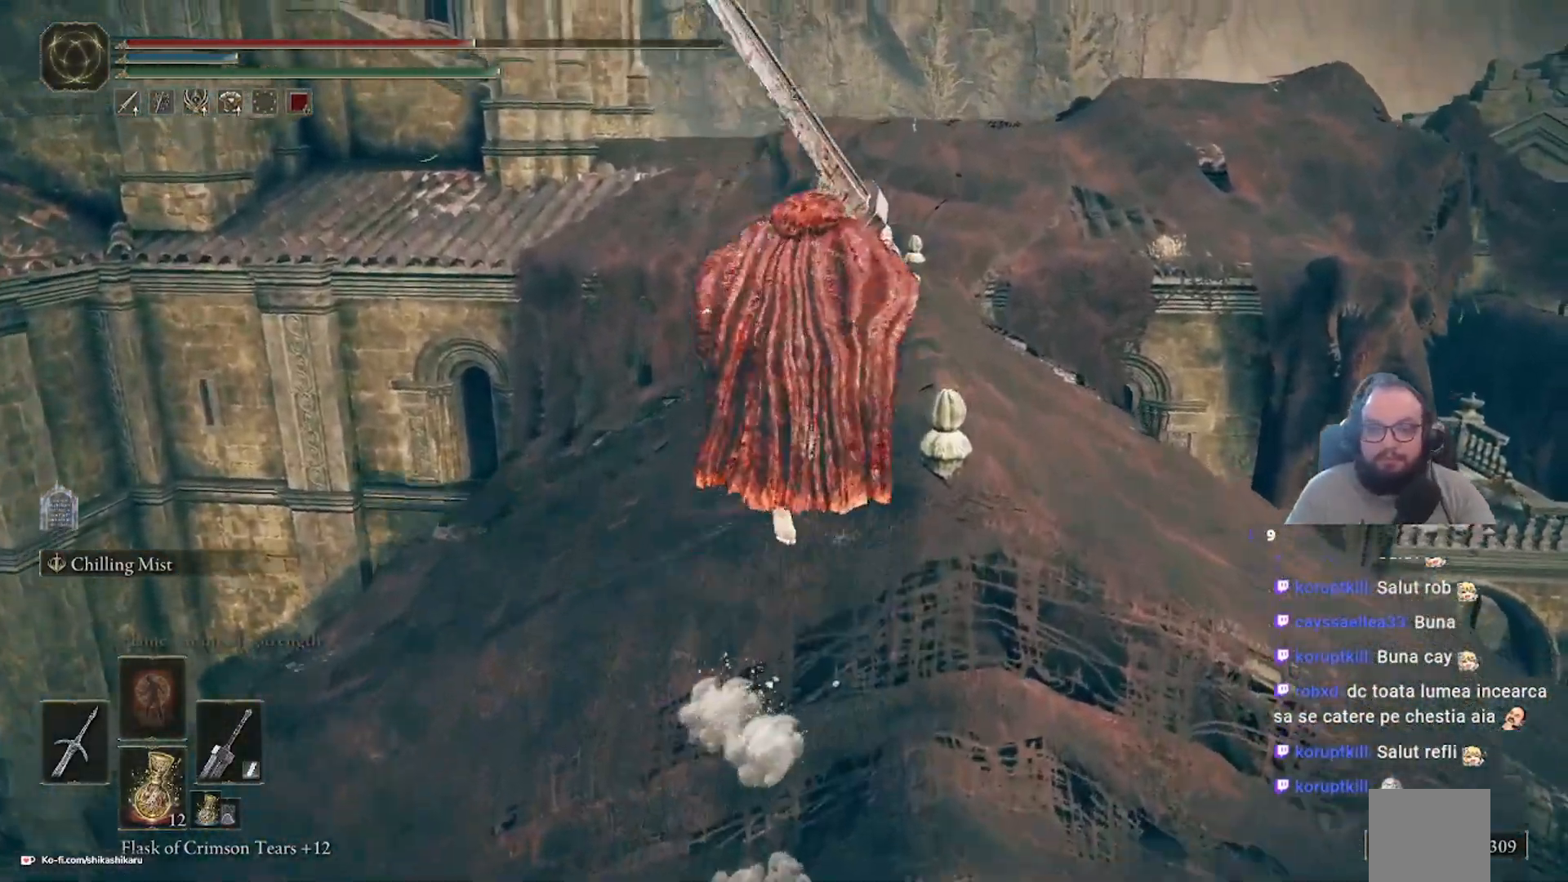
{"buttons": [], "left_stick": "up", "right_stick": "center", "events": [[217, "A", "up"]]}
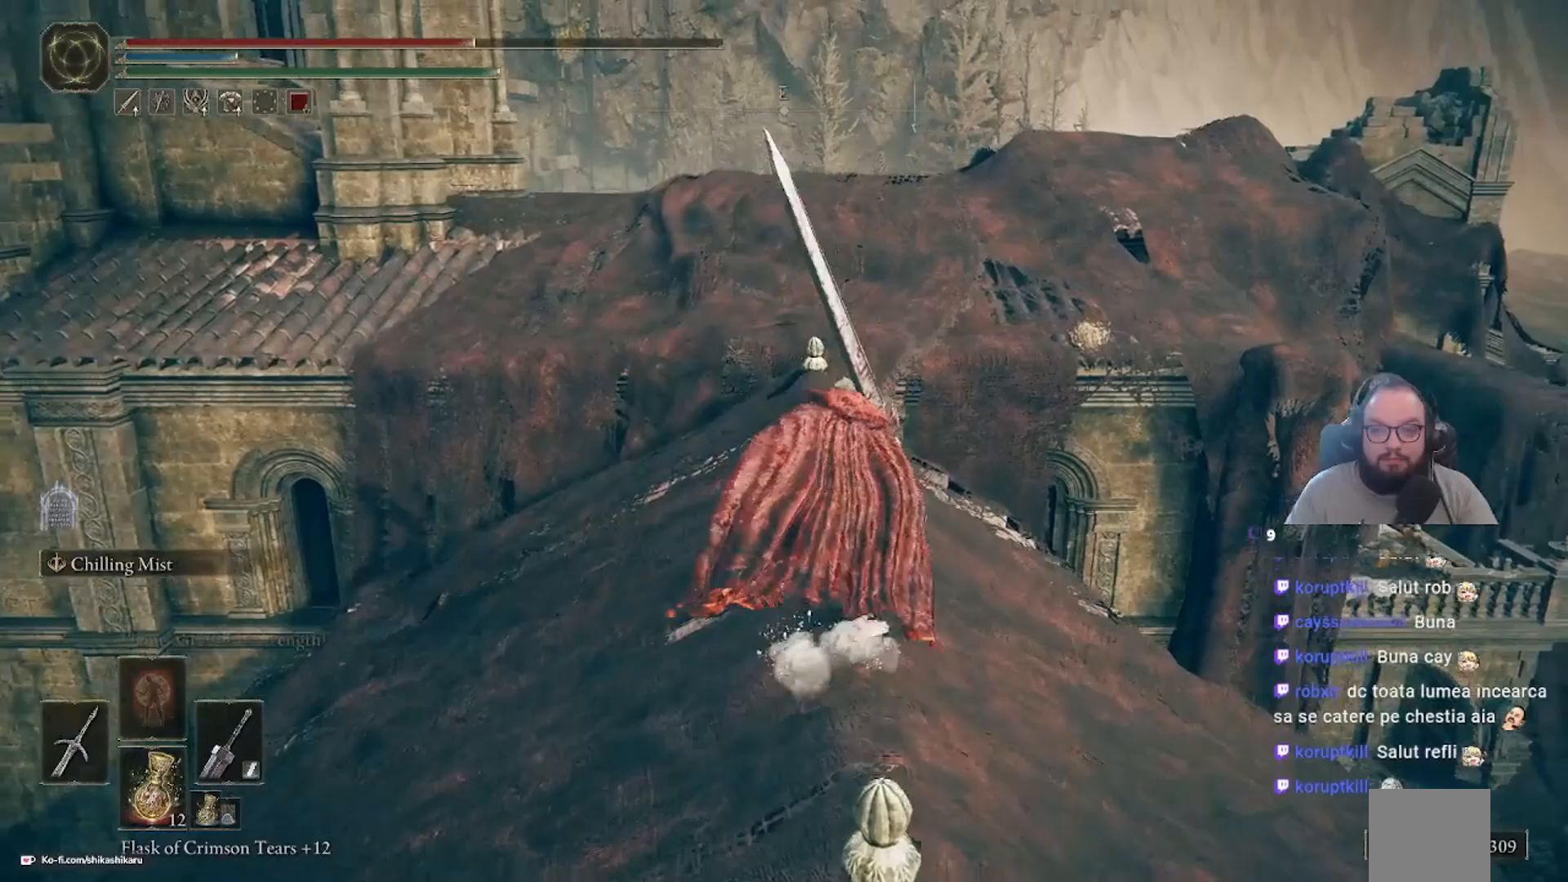
{"buttons": [], "left_stick": "up", "right_stick": "center", "events": [[267, "right_stick", "down-left"], [450, "right_stick", "center"]]}
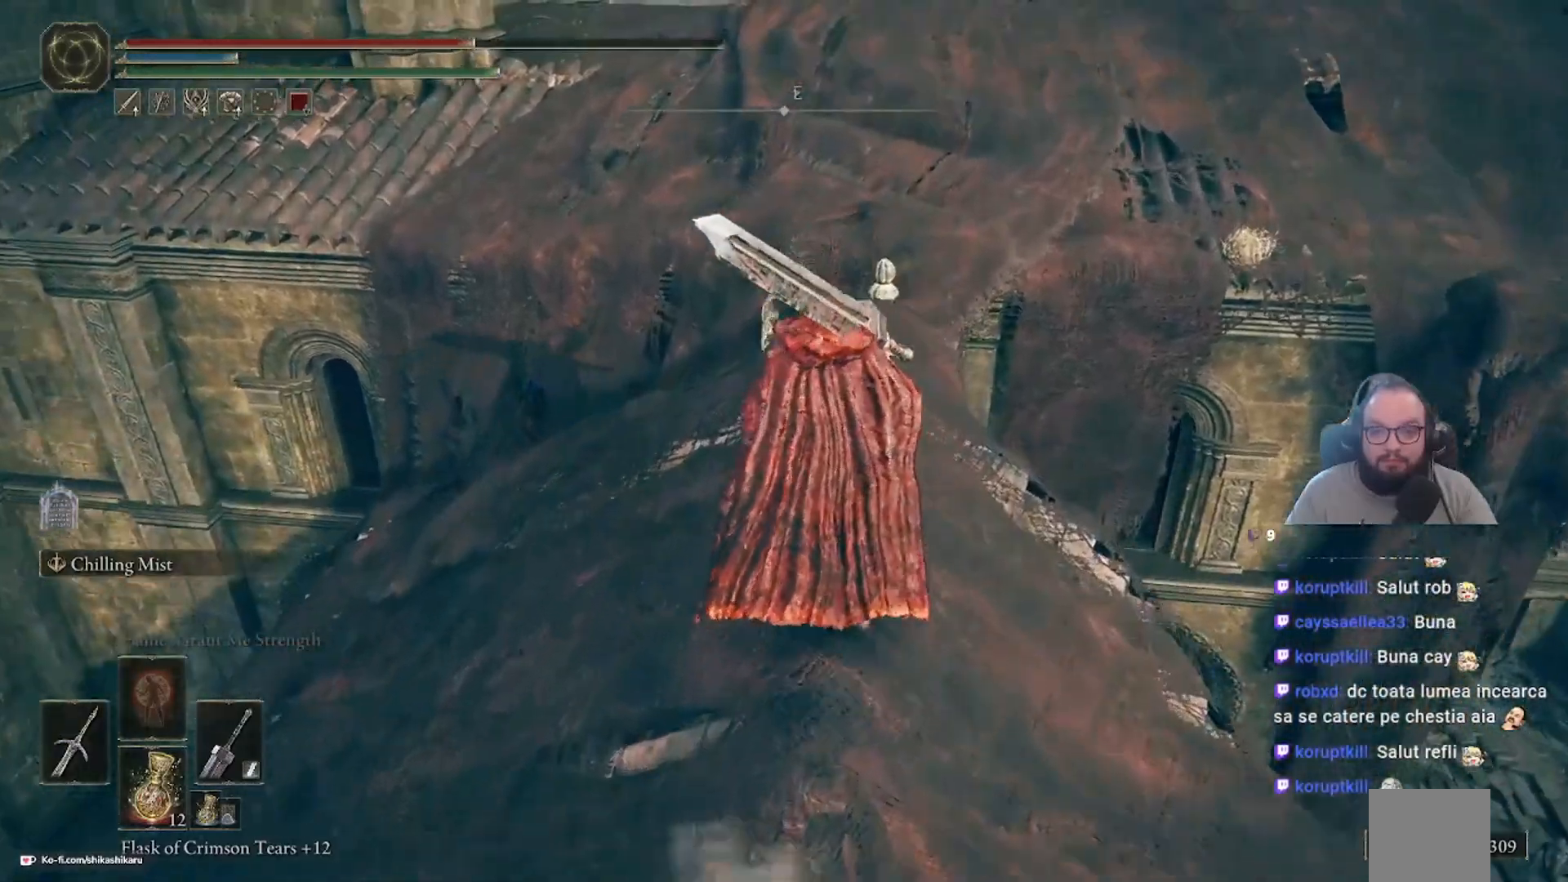
{"buttons": [], "left_stick": "up", "right_stick": "center", "events": []}
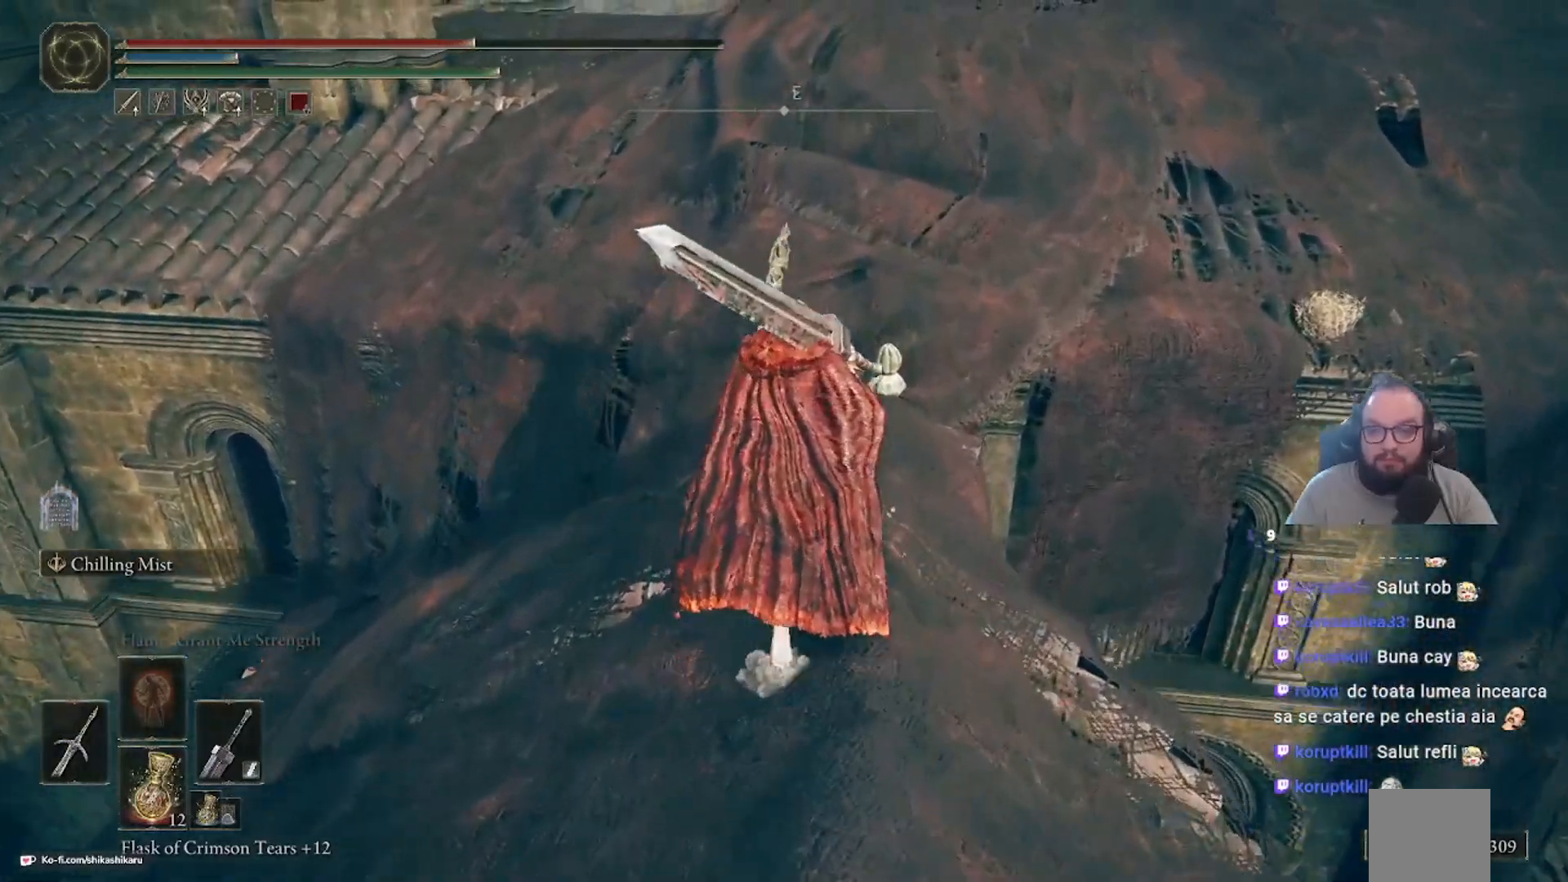
{"buttons": ["A"], "left_stick": "up", "right_stick": "center", "events": [[450, "A", "down"]]}
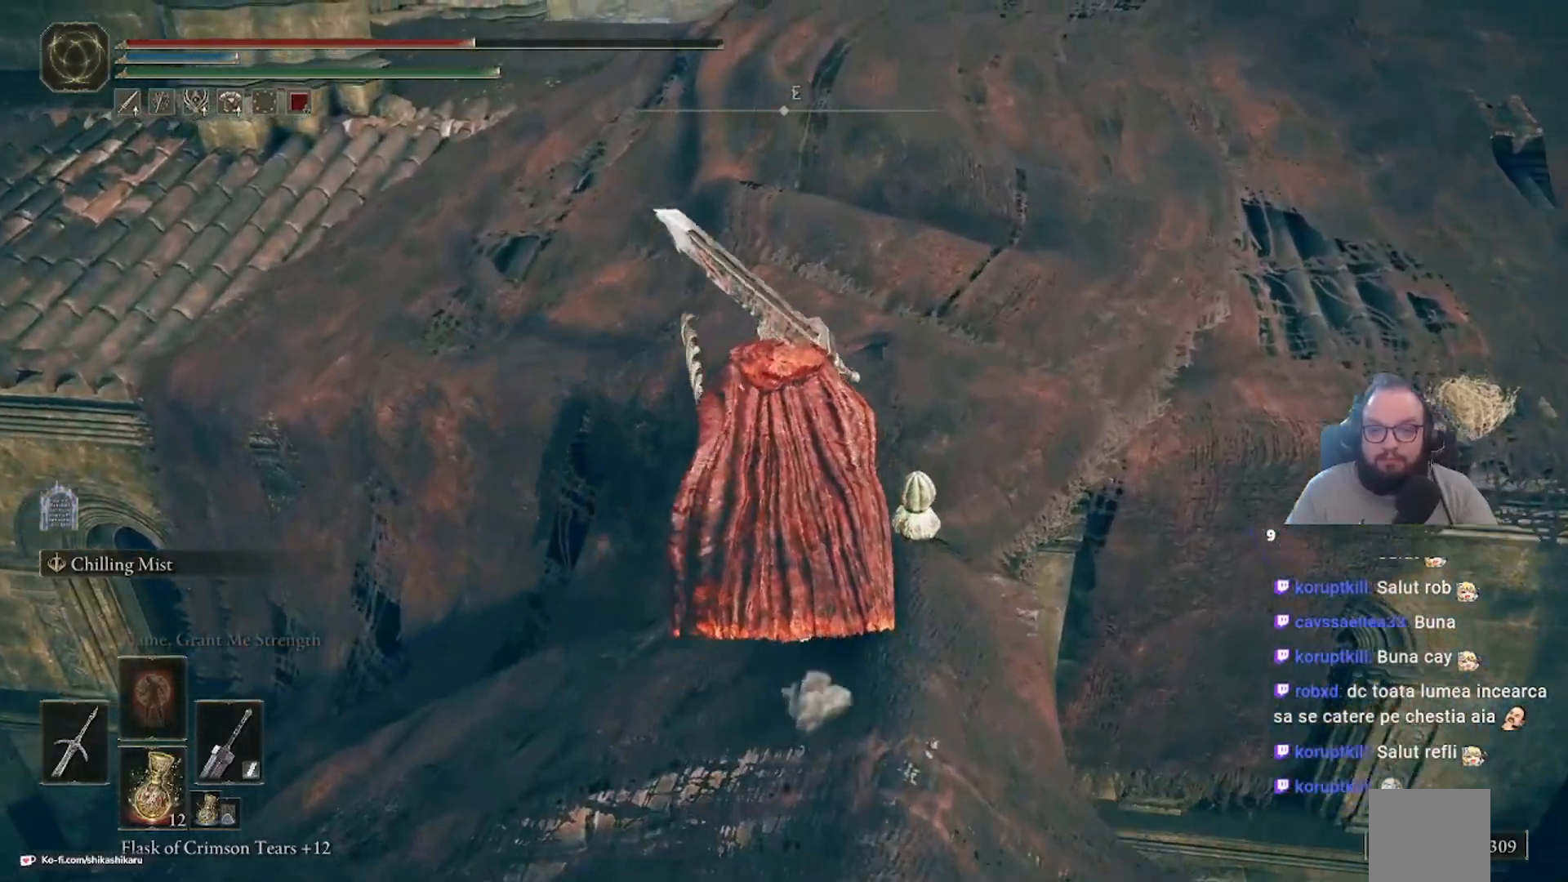
{"buttons": [], "left_stick": "up", "right_stick": "up-right", "events": [[50, "A", "up"], [317, "right_stick", "up-right"]]}
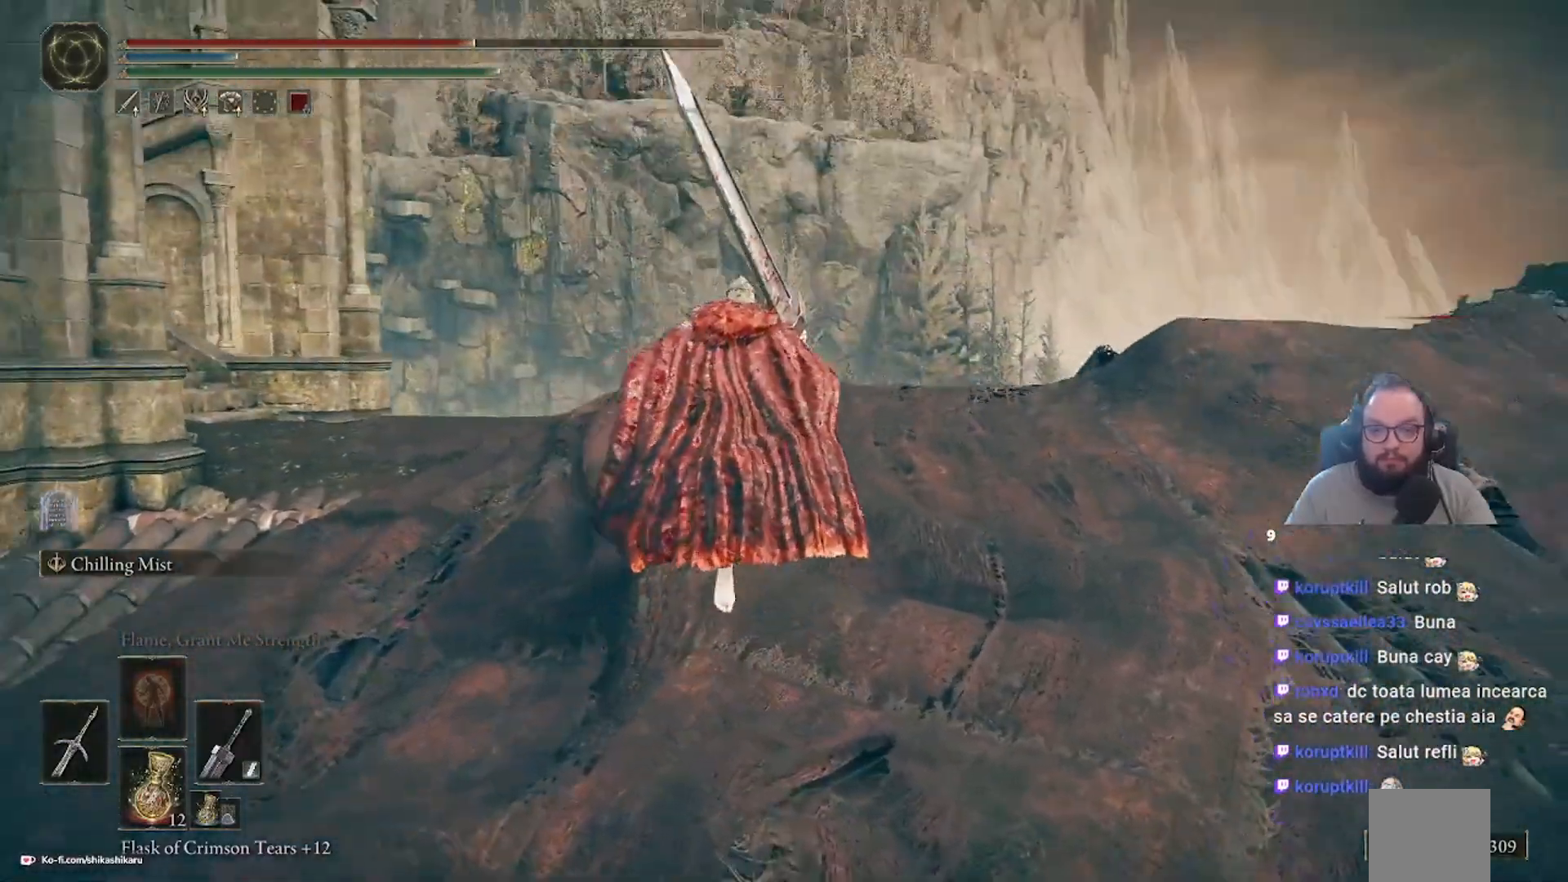
{"buttons": [], "left_stick": "up", "right_stick": "center", "events": [[50, "right_stick", "down-right"], [333, "right_stick", "center"]]}
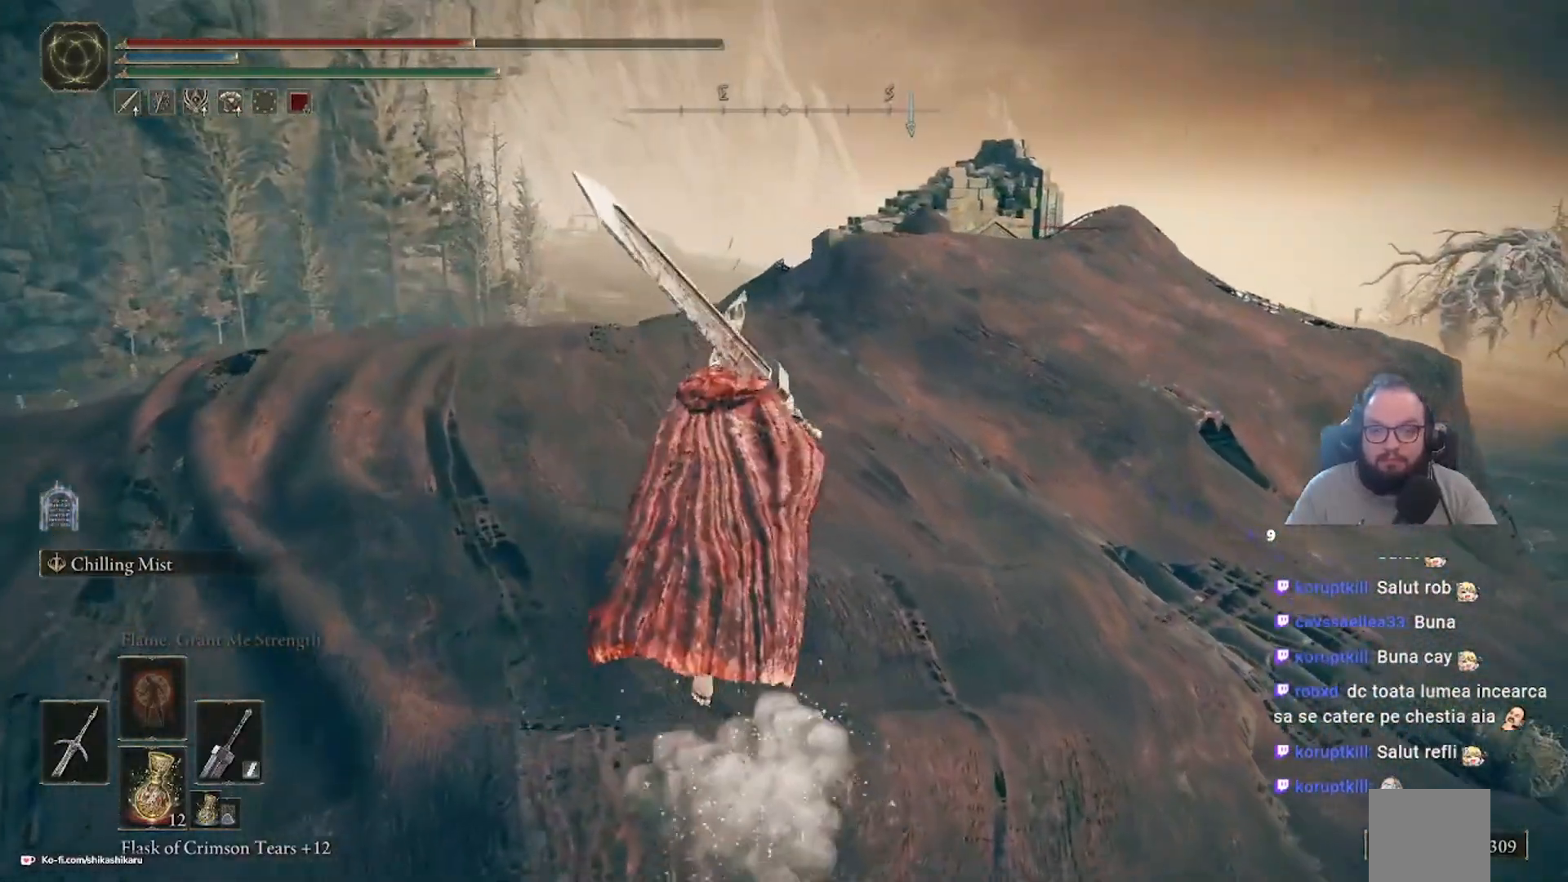
{"buttons": [], "left_stick": "up", "right_stick": "center", "events": [[217, "right_stick", "down"], [450, "right_stick", "center"]]}
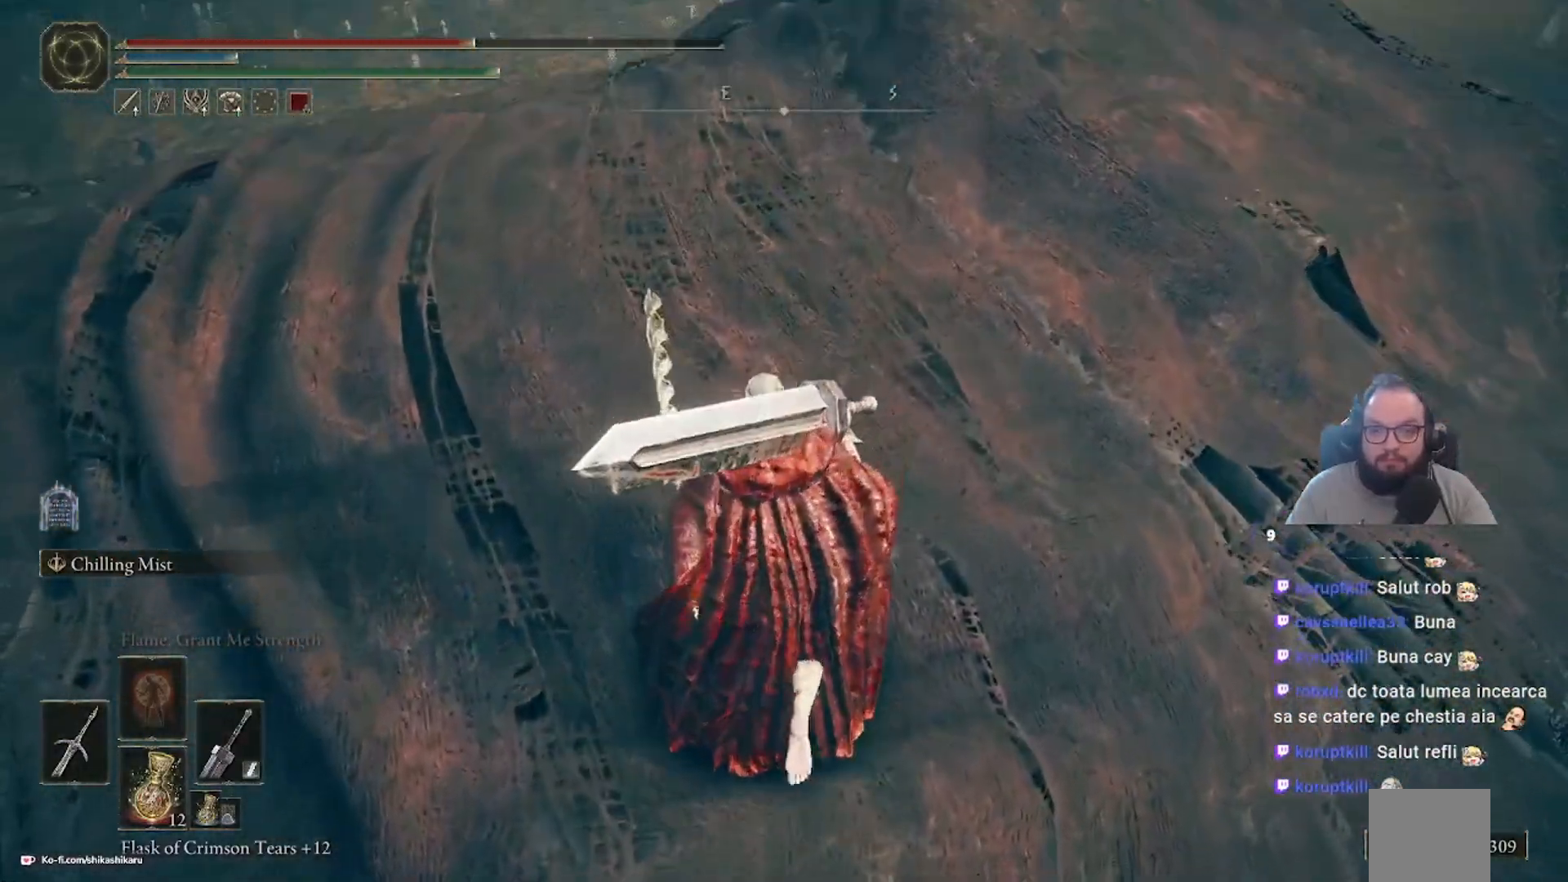
{"buttons": [], "left_stick": "up", "right_stick": "center", "events": [[150, "A", "down"], [283, "A", "up"]]}
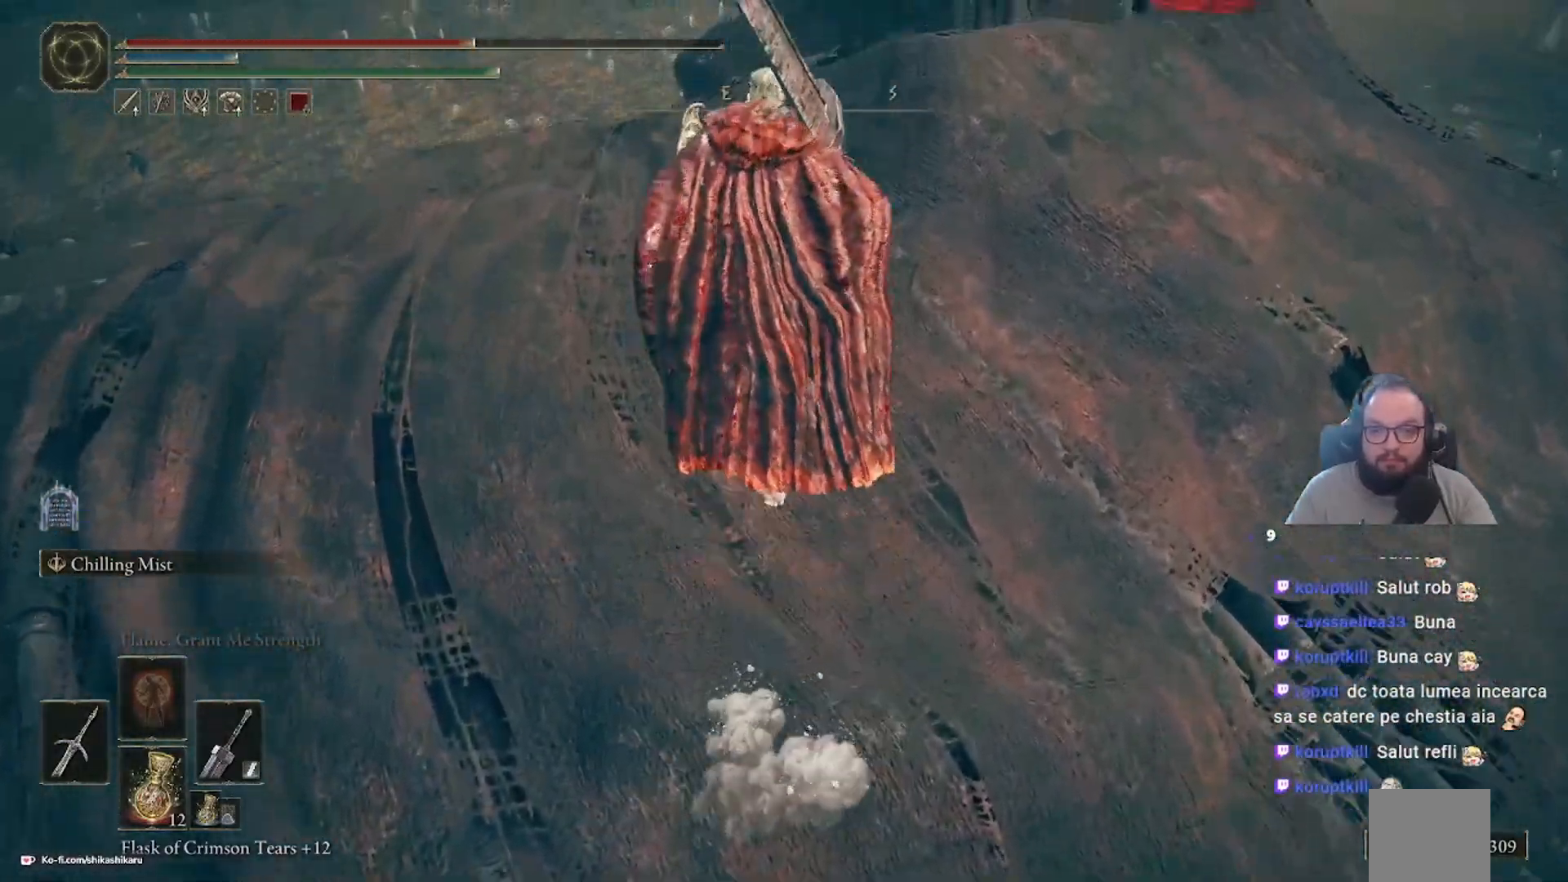
{"buttons": [], "left_stick": "up", "right_stick": "center", "events": []}
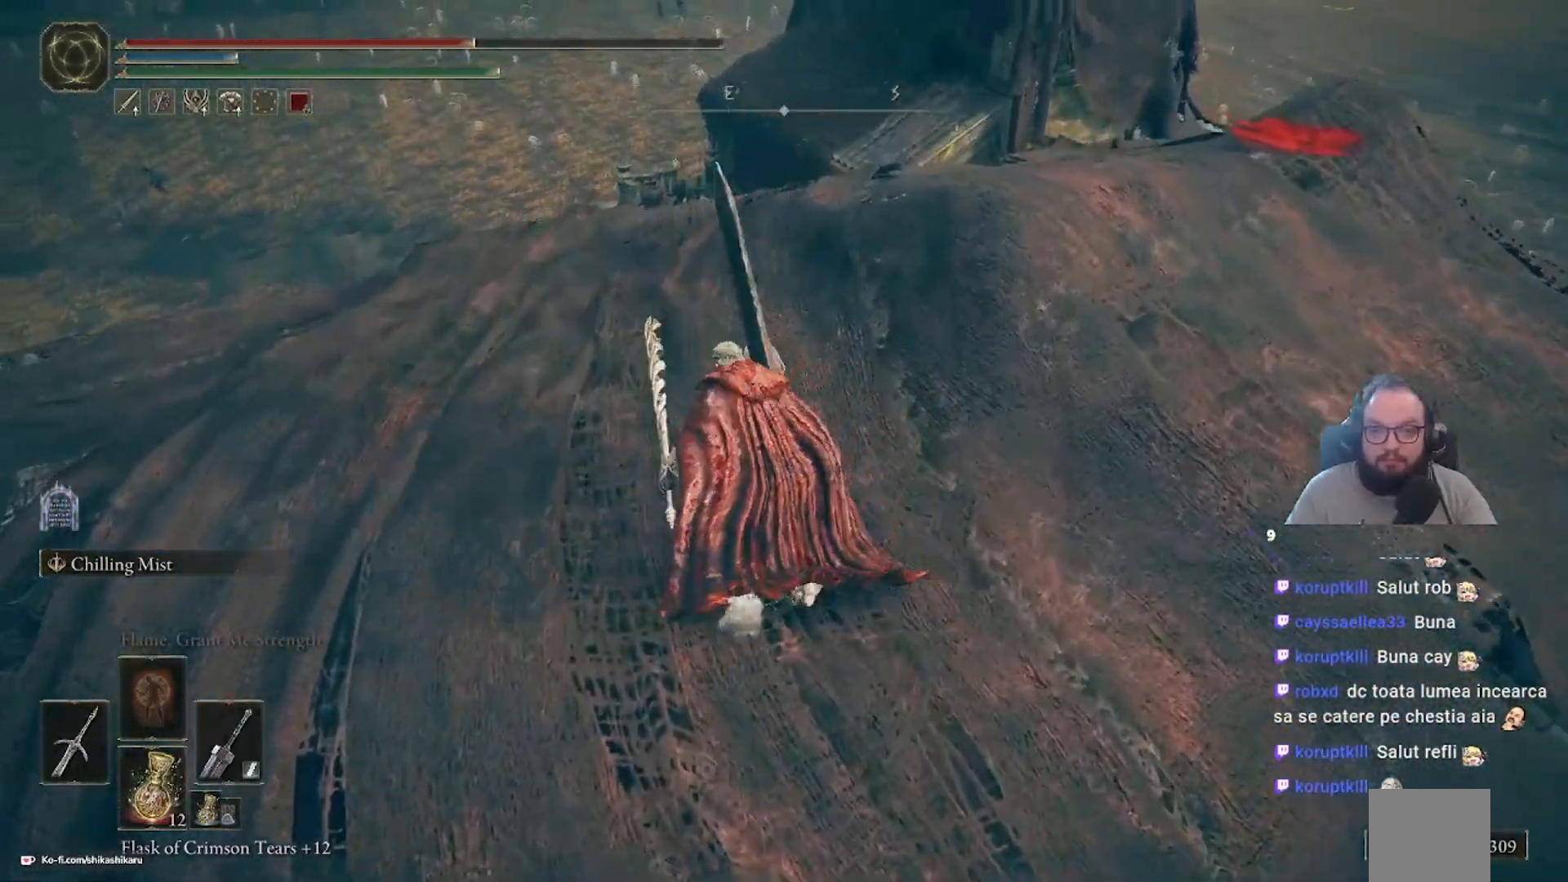
{"buttons": [], "left_stick": "up", "right_stick": "center", "events": [[33, "right_stick", "right"], [150, "right_stick", "up-right"], [383, "right_stick", "center"]]}
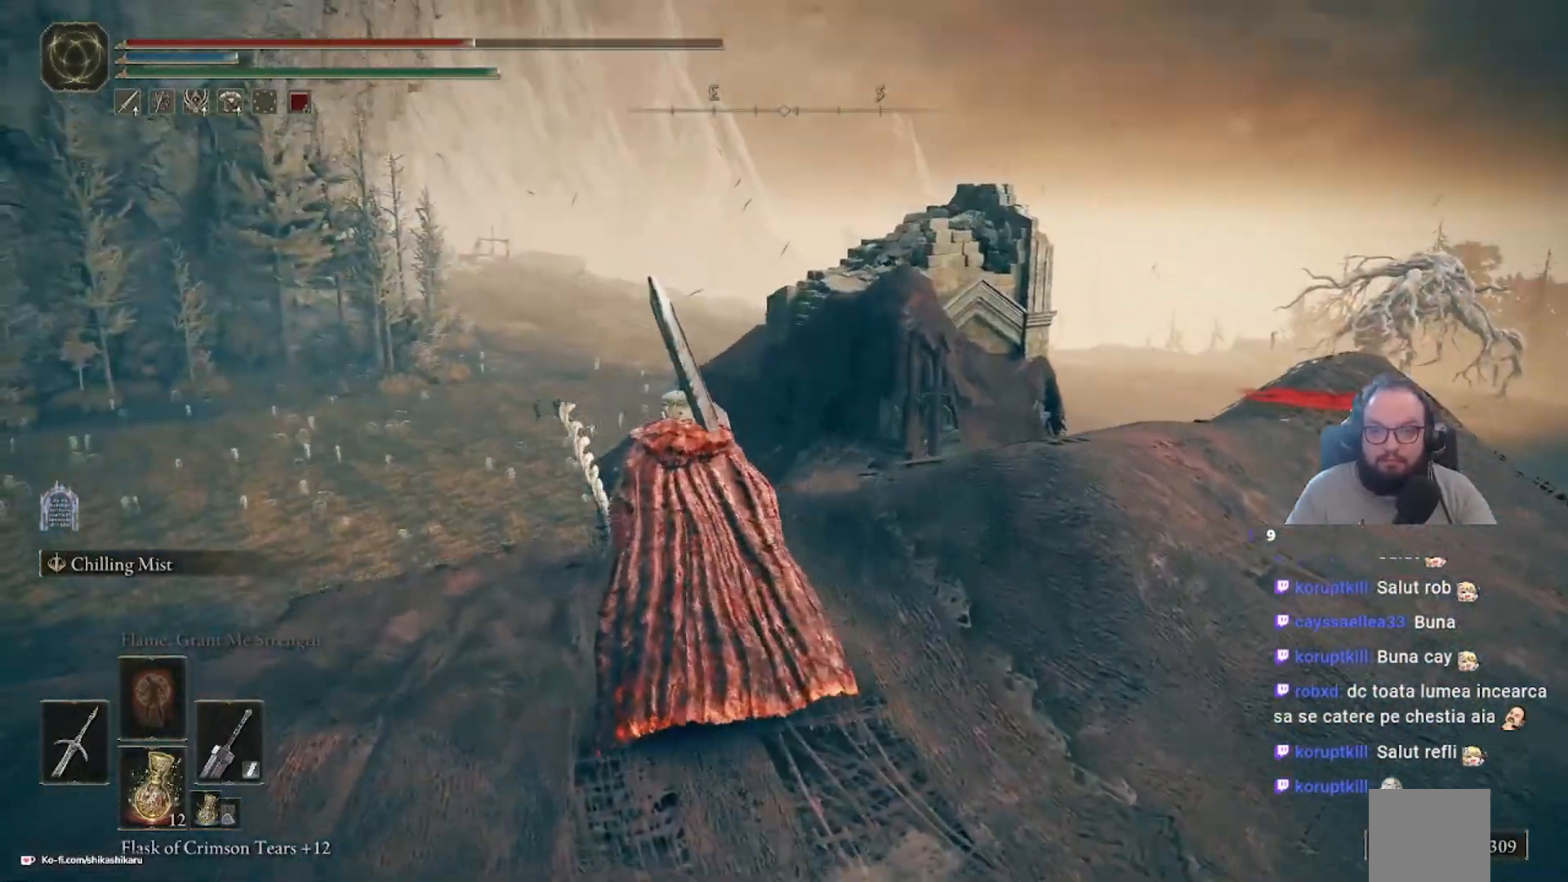
{"buttons": [], "left_stick": "center", "right_stick": "center", "events": [[167, "left_stick", "up-left"], [283, "left_stick", "center"]]}
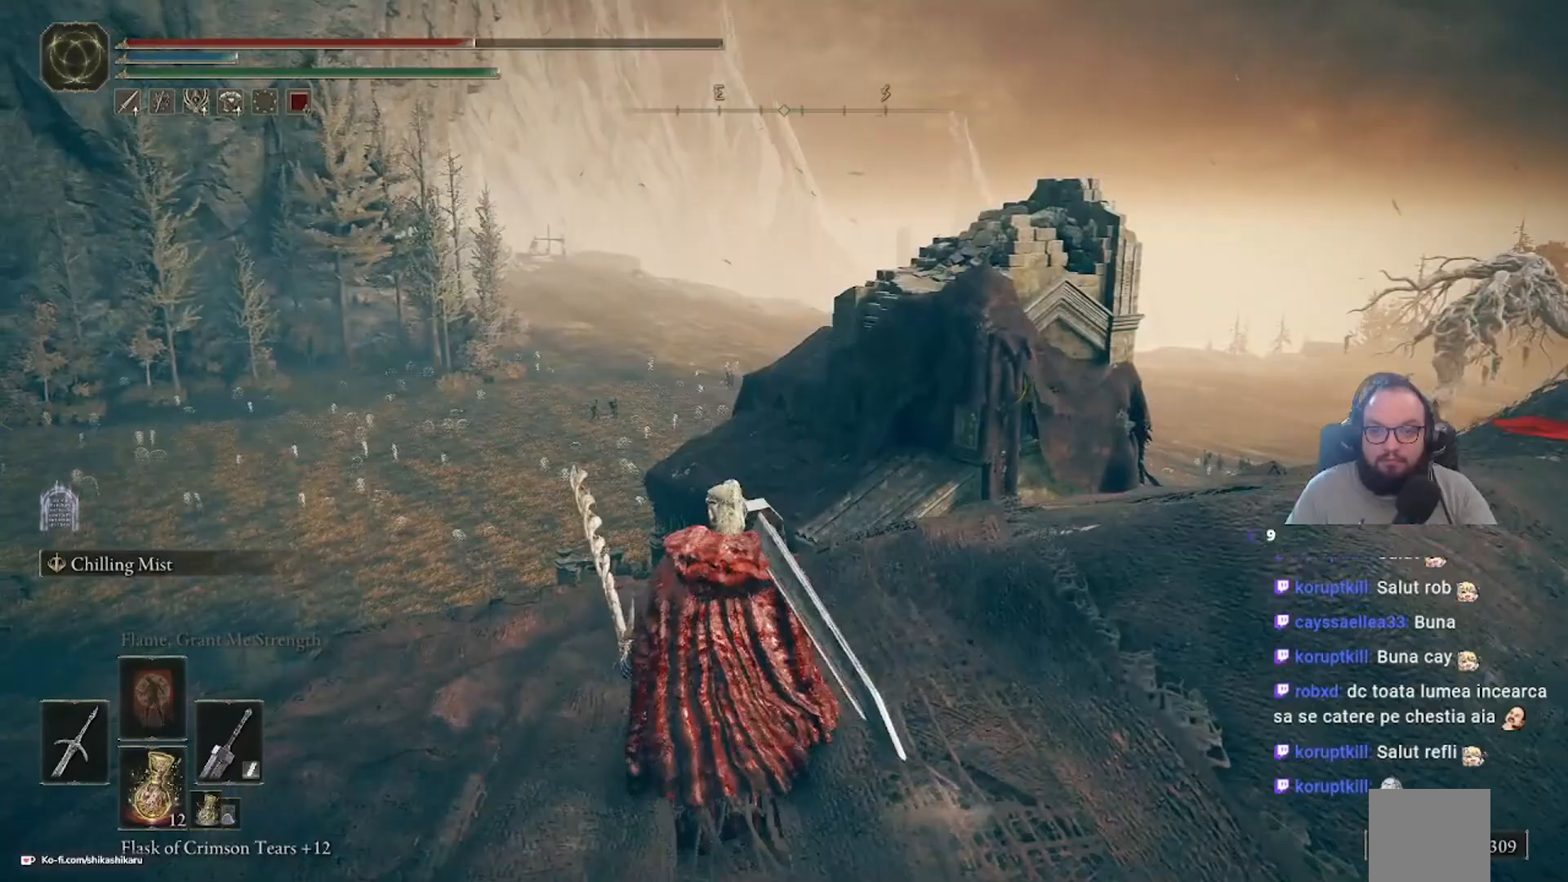
{"buttons": [], "left_stick": "center", "right_stick": "left", "events": [[233, "right_stick", "left"]]}
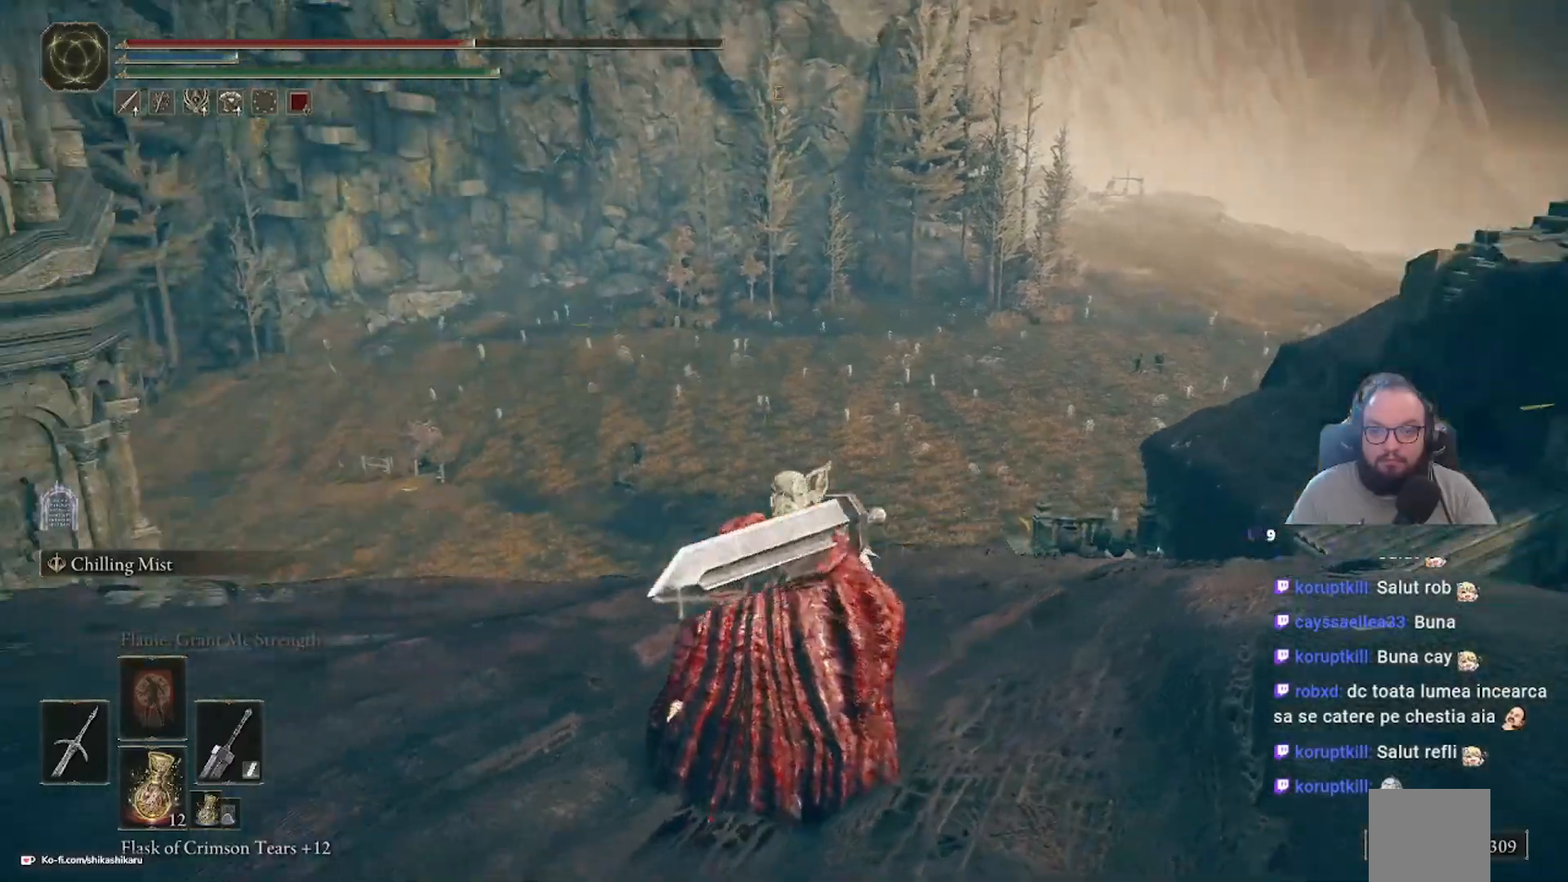
{"buttons": [], "left_stick": "up", "right_stick": "left", "events": [[217, "left_stick", "up"]]}
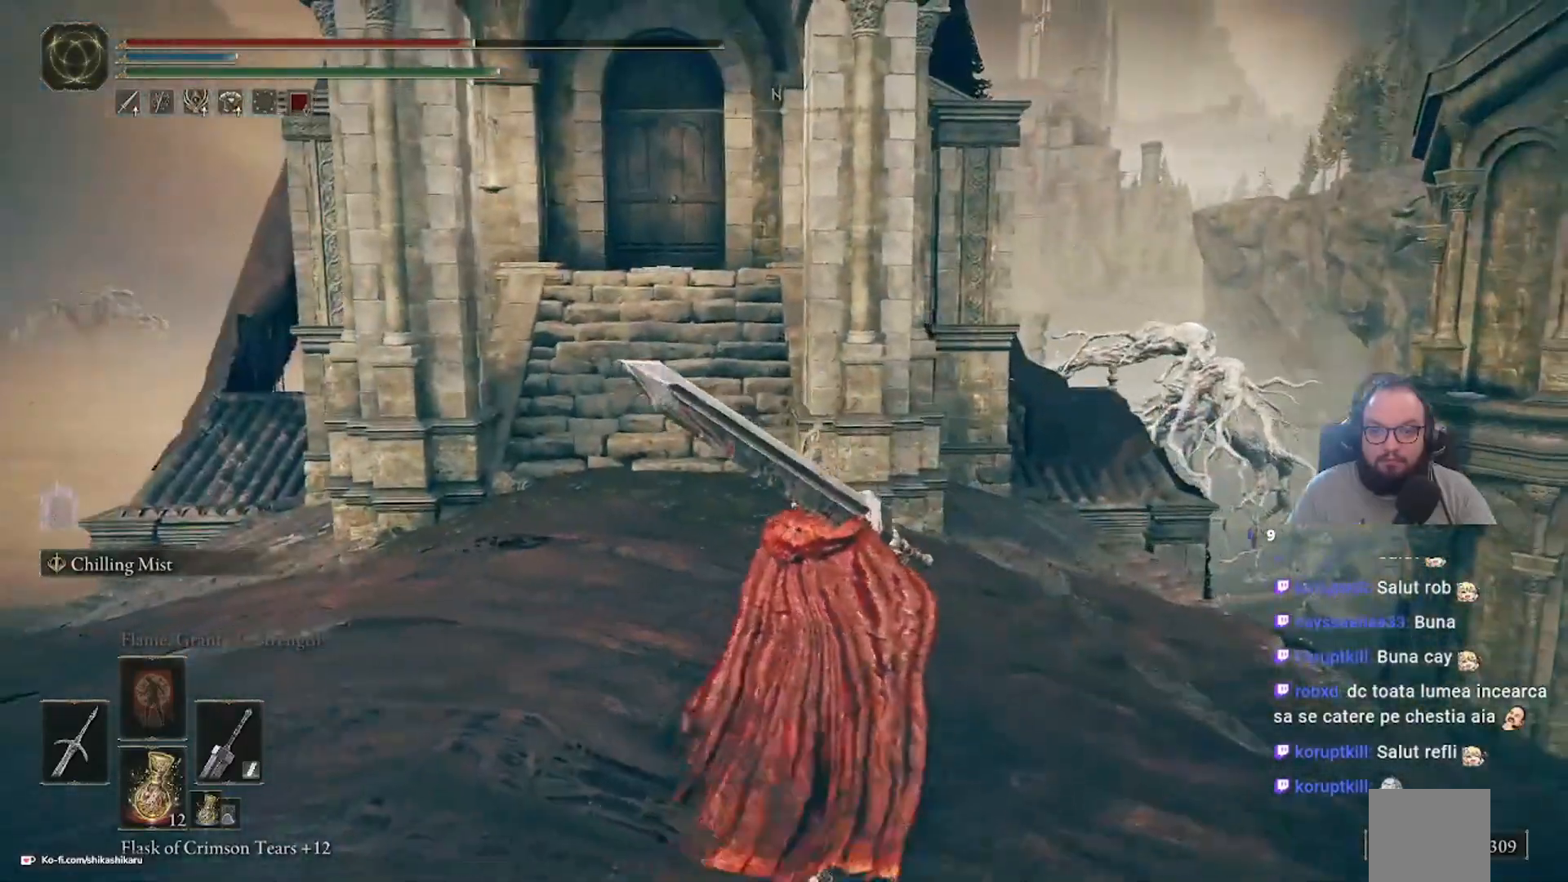
{"buttons": [], "left_stick": "up", "right_stick": "center", "events": [[33, "right_stick", "center"]]}
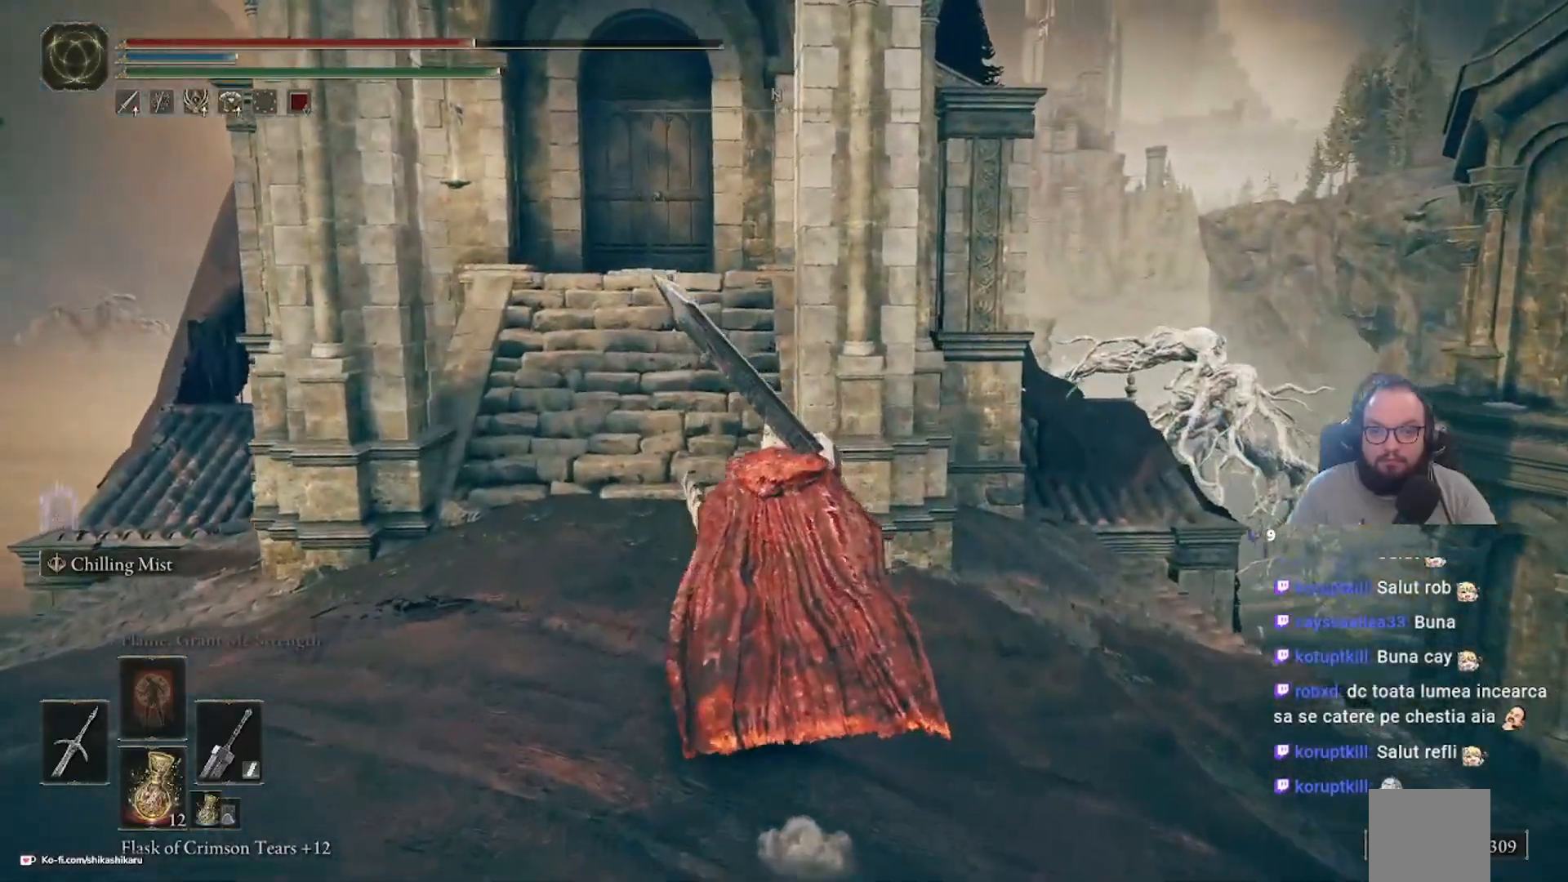
{"buttons": [], "left_stick": "up", "right_stick": "center", "events": [[33, "right_stick", "left"], [183, "right_stick", "center"]]}
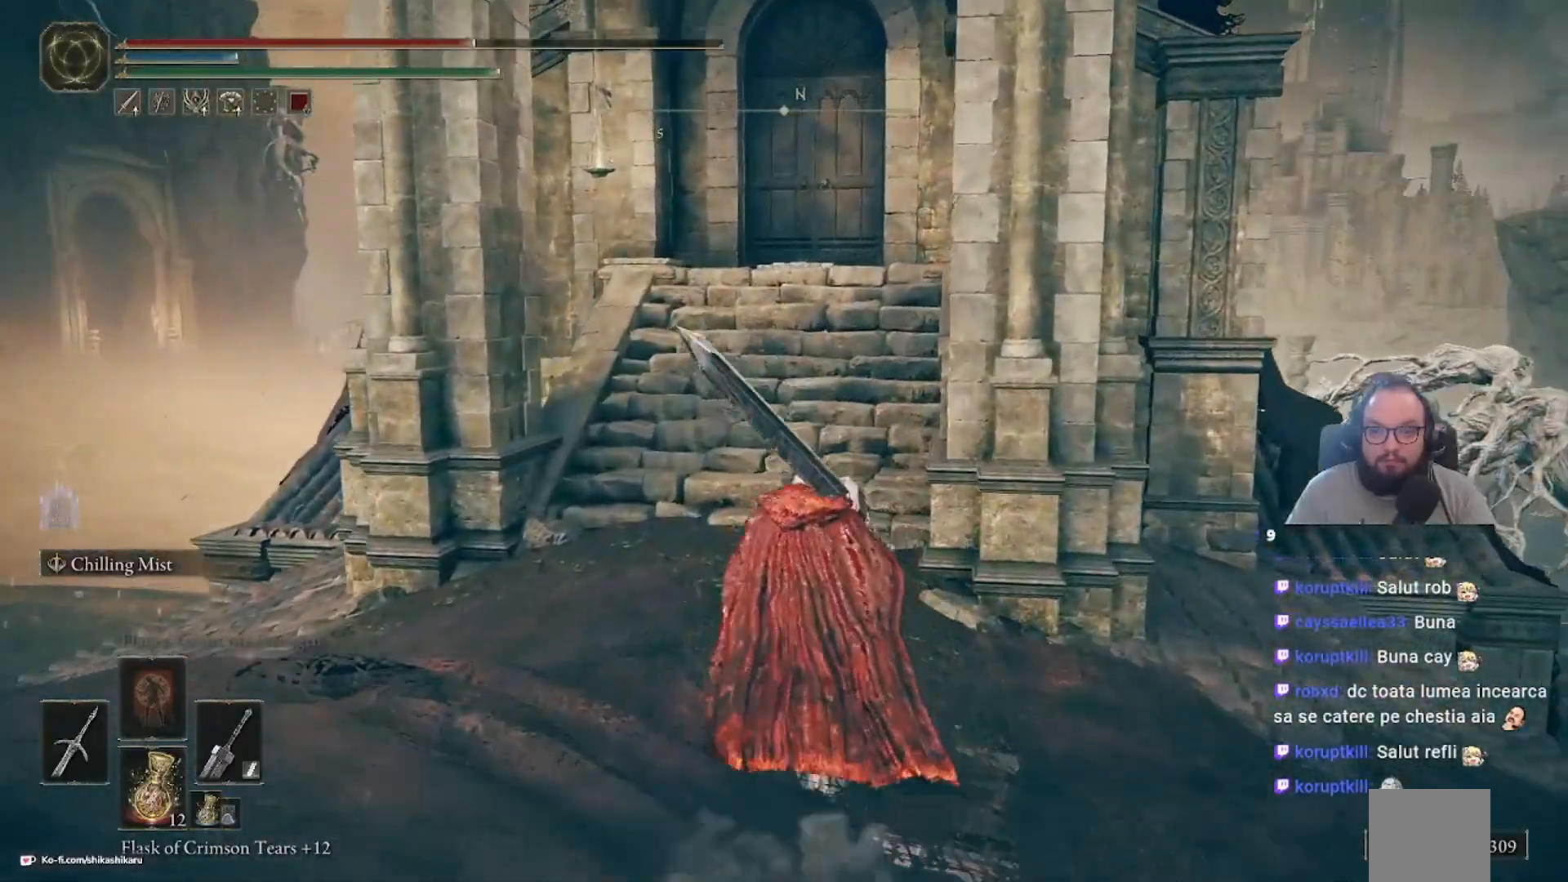
{"buttons": [], "left_stick": "up", "right_stick": "center", "events": []}
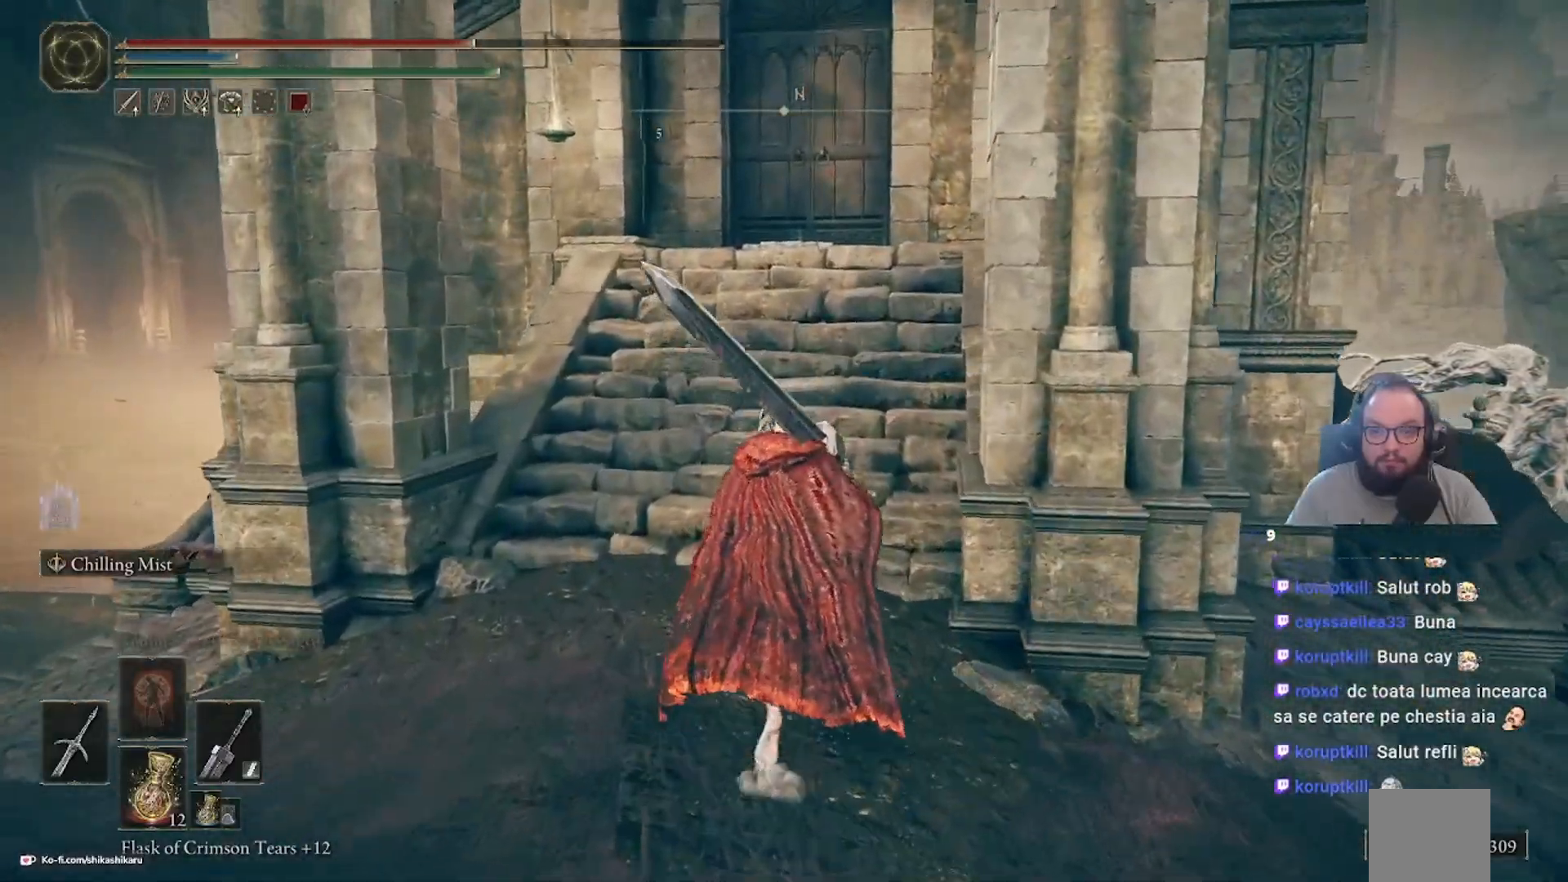
{"buttons": [], "left_stick": "up", "right_stick": "center", "events": []}
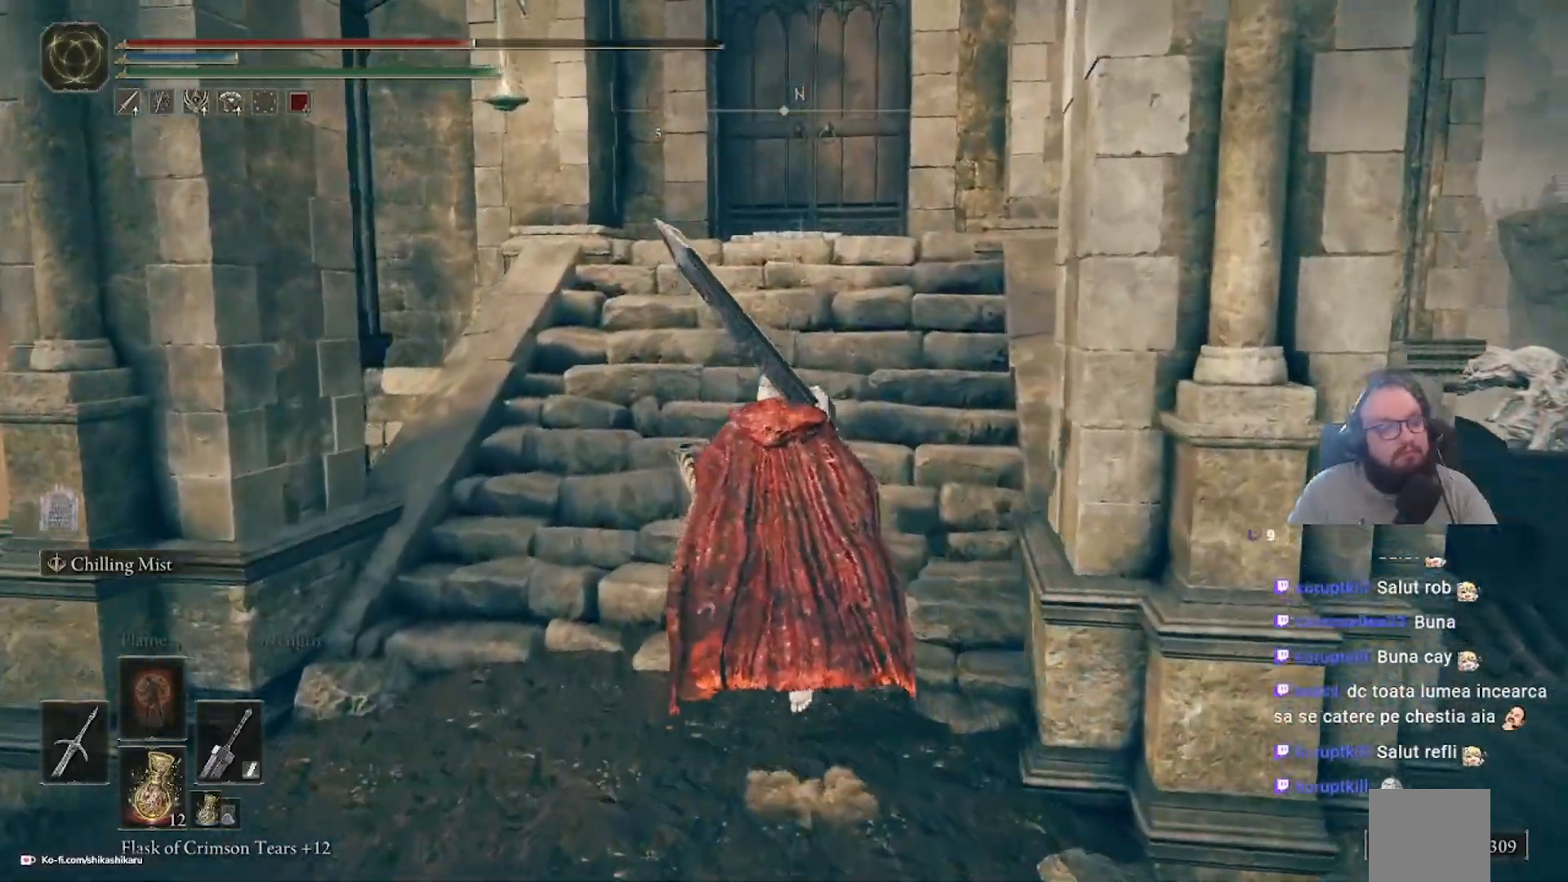
{"buttons": [], "left_stick": "up", "right_stick": "center", "events": []}
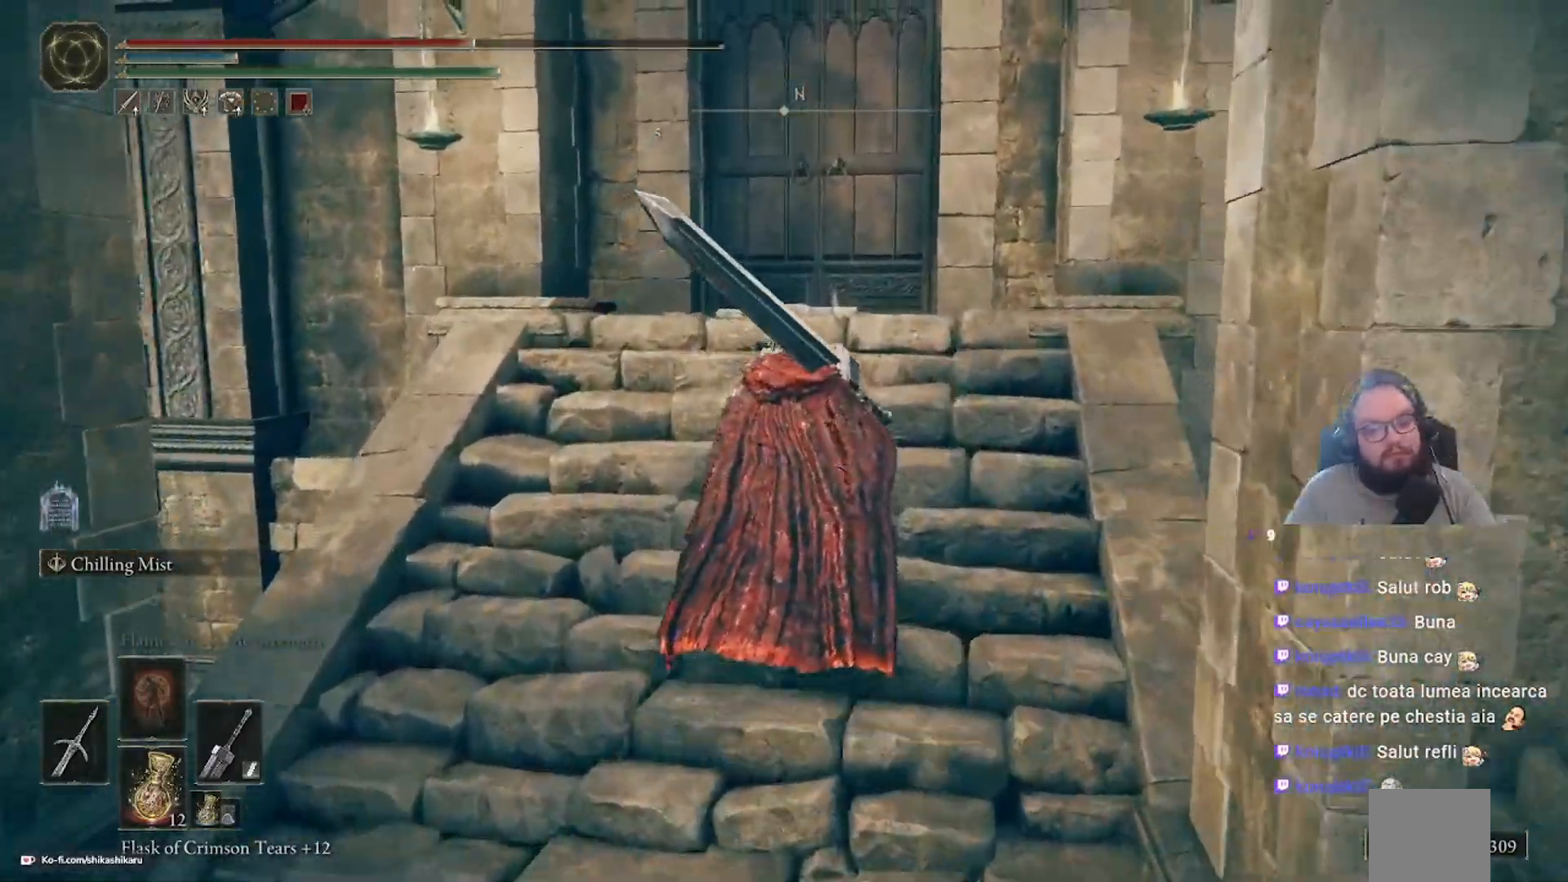
{"buttons": [], "left_stick": "up", "right_stick": "center", "events": []}
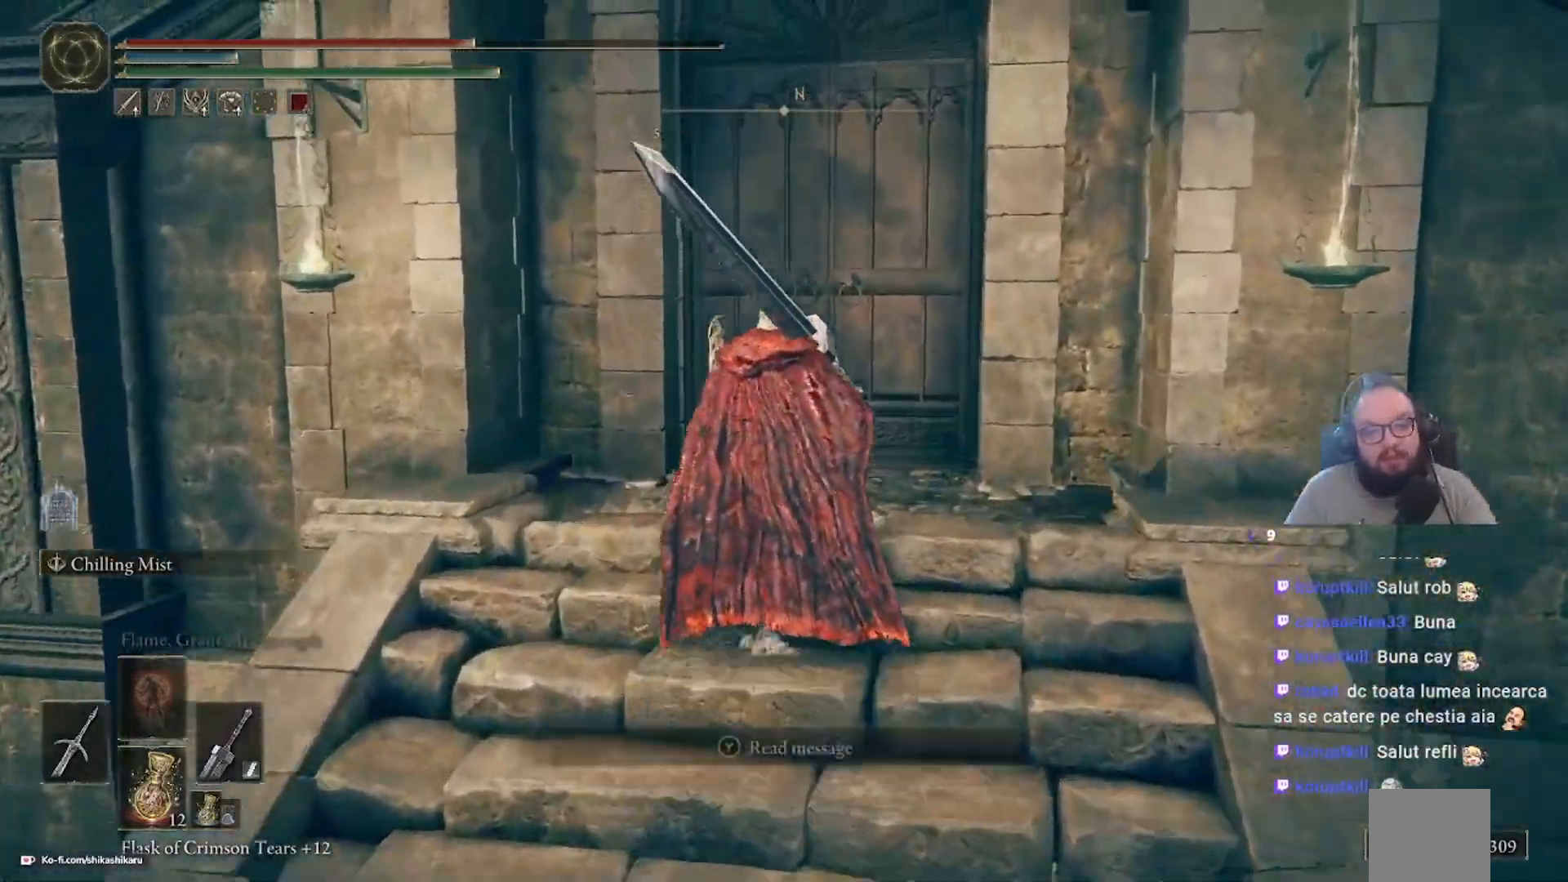
{"buttons": [], "left_stick": "up", "right_stick": "center", "events": []}
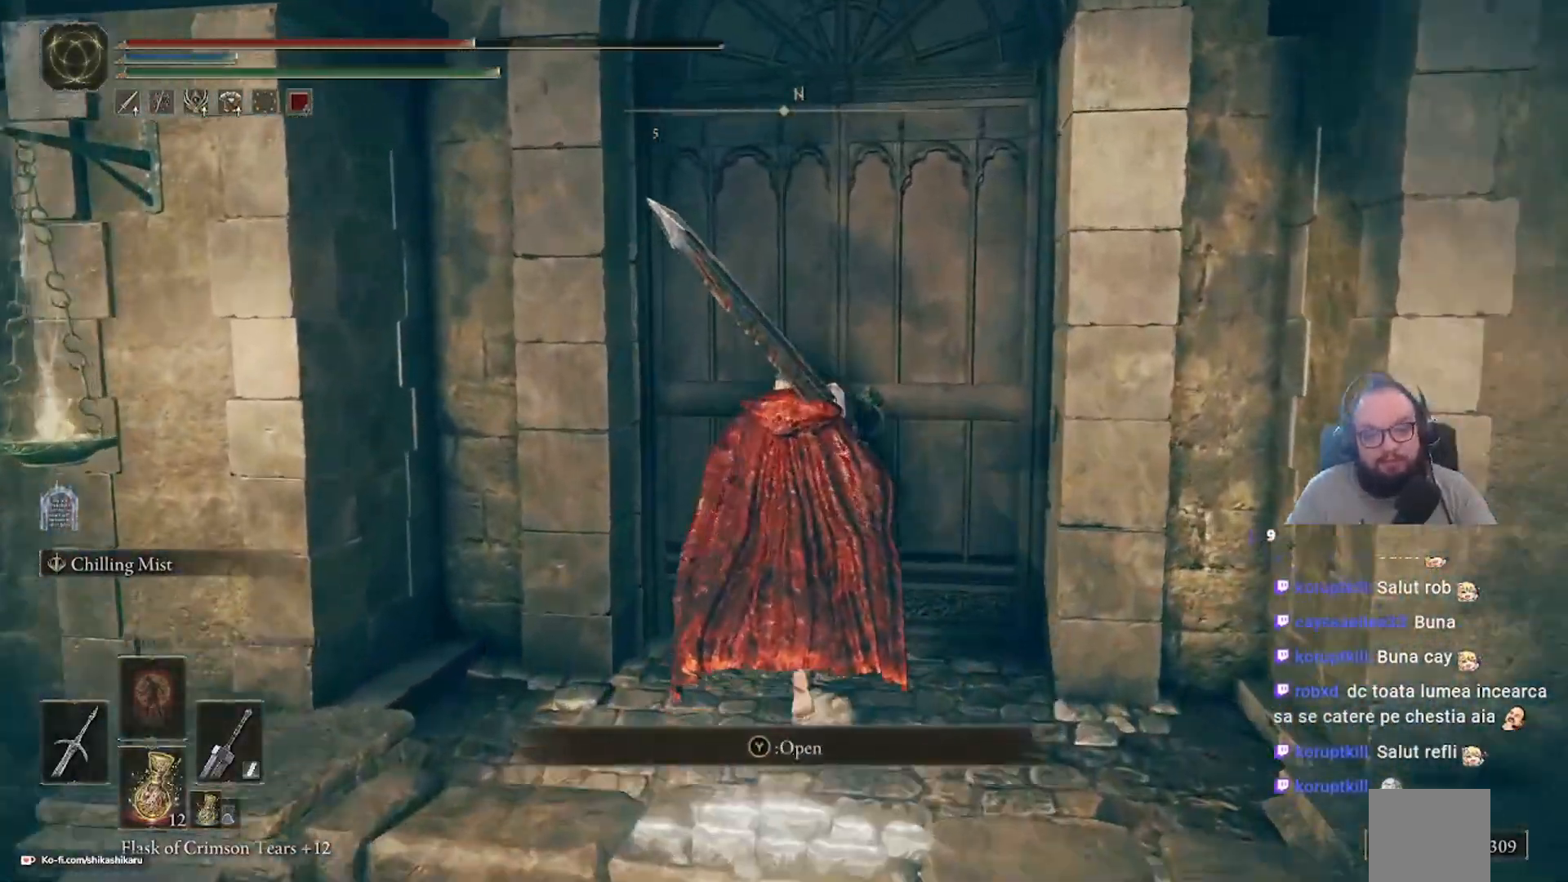
{"buttons": [], "left_stick": "center", "right_stick": "center", "events": [[217, "left_stick", "center"], [233, "Y", "down"], [350, "Y", "up"]]}